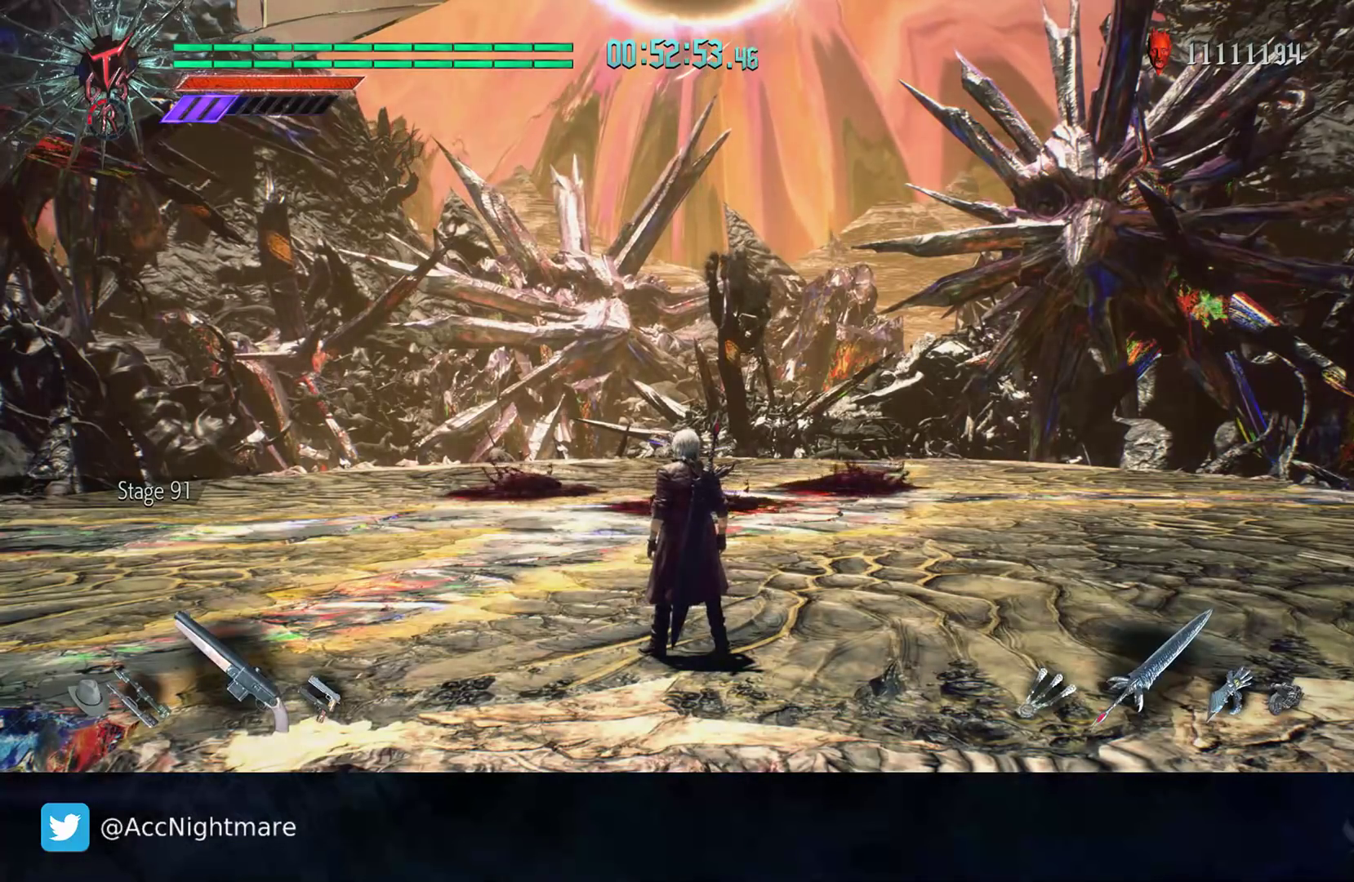
Gameplay with a controller (PlayStation layout); each line is a JSON object with the inputs held at the frame after it. "events" lists button and stick changes between this image and that frame as [ms after this image, input, new state], when the widget could be followed in between. Not read: R1 R2 R3.
{"buttons": [], "left_stick": "up-left", "right_stick": "center", "events": [[50, "left_stick", "up"], [250, "left_stick", "up-left"]]}
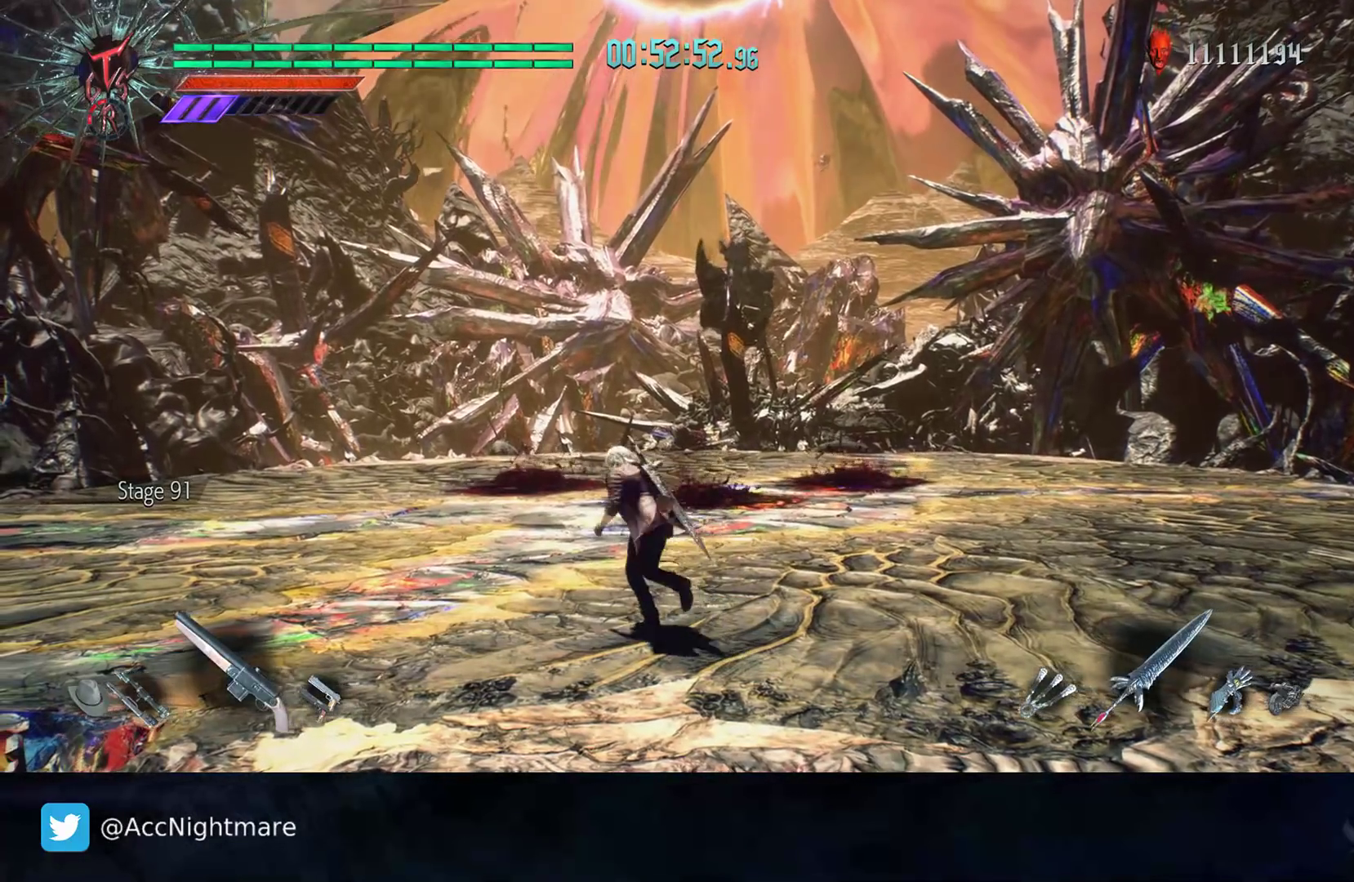
{"buttons": [], "left_stick": "up", "right_stick": "down-right", "events": [[367, "left_stick", "up"], [400, "right_stick", "down-right"]]}
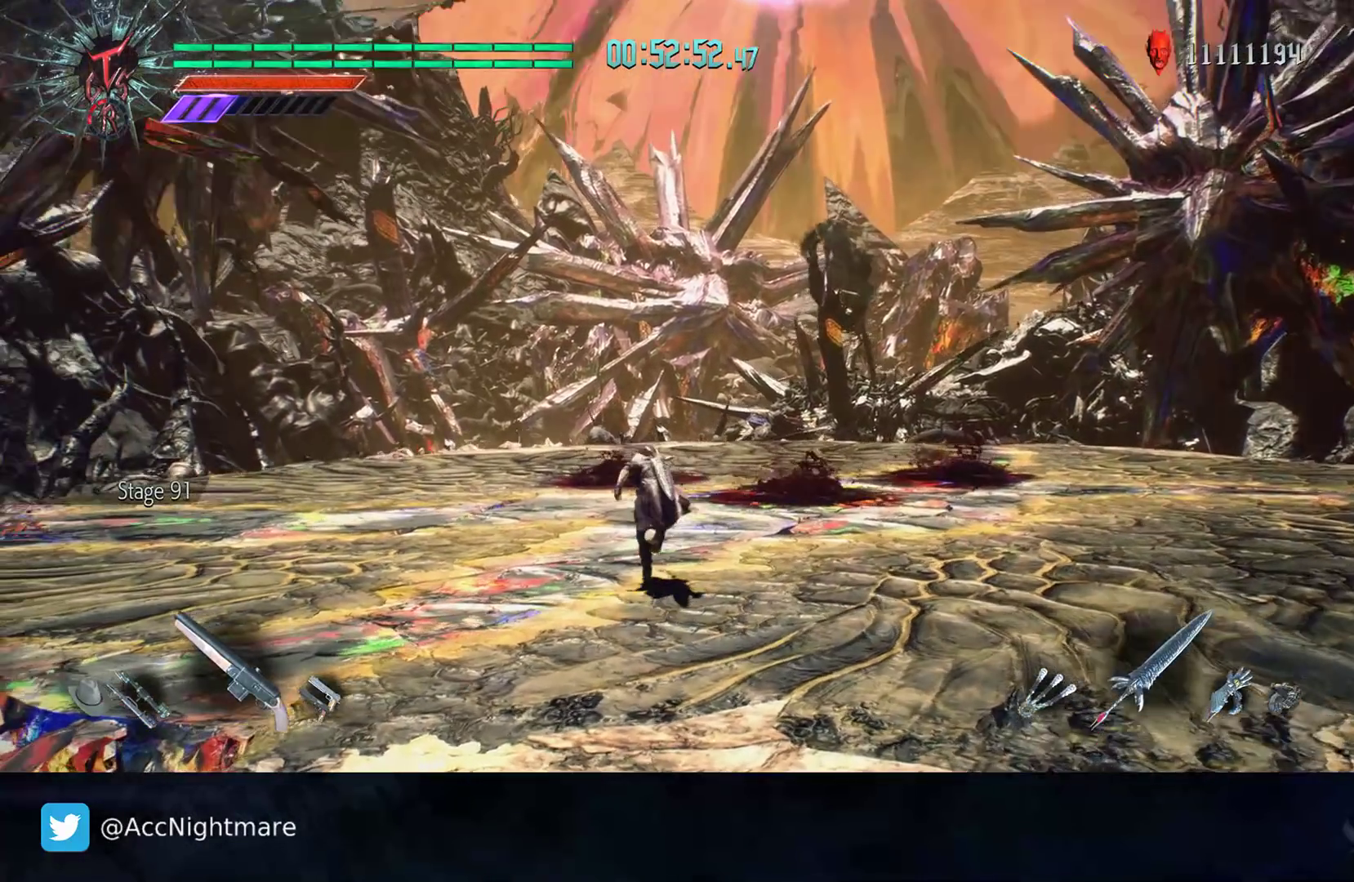
{"buttons": [], "left_stick": "up-right", "right_stick": "center", "events": [[67, "right_stick", "center"], [83, "left_stick", "up-right"], [250, "right_stick", "down"], [500, "right_stick", "center"]]}
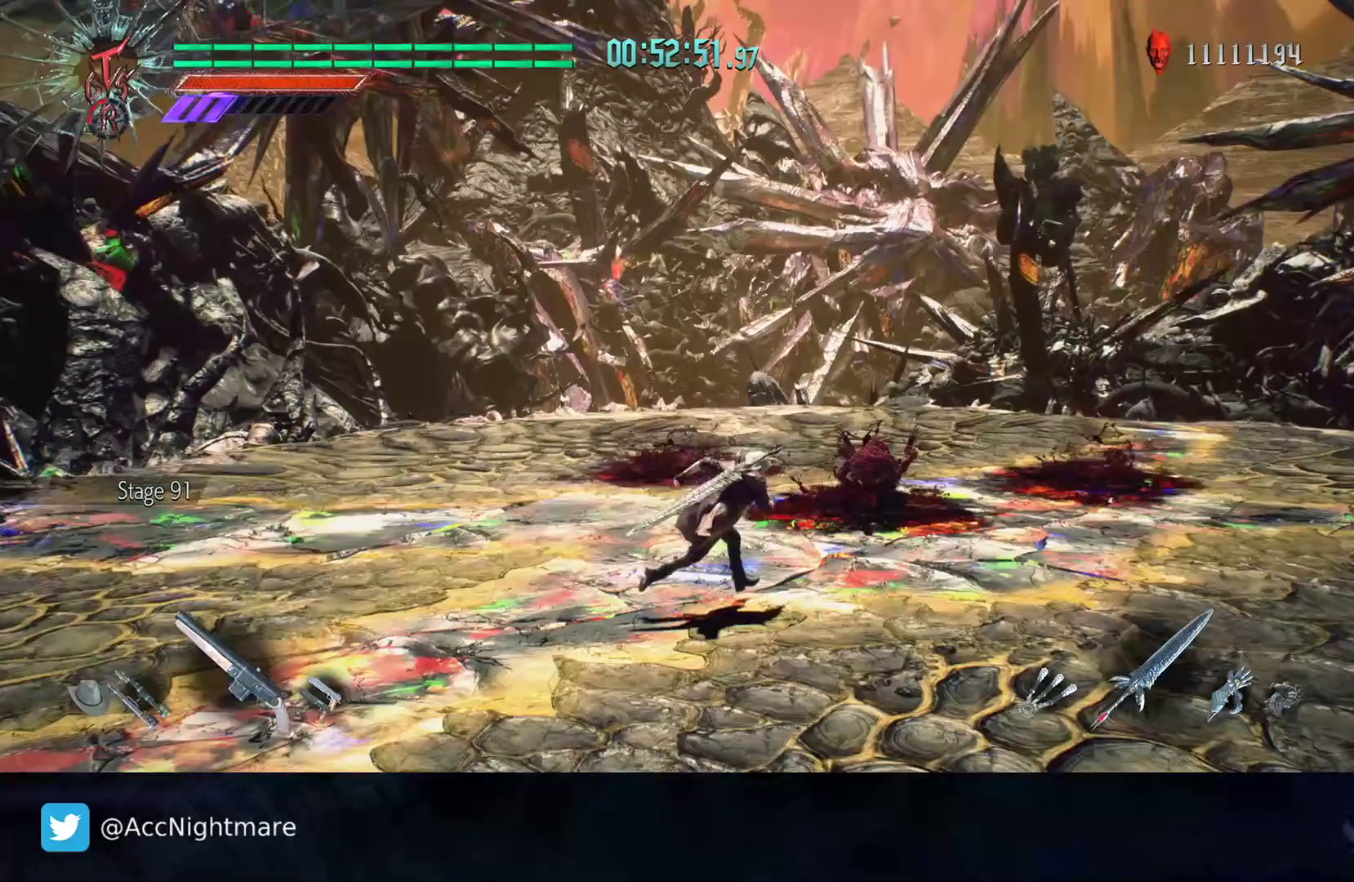
{"buttons": [], "left_stick": "center", "right_stick": "right", "events": [[267, "left_stick", "center"], [483, "right_stick", "right"]]}
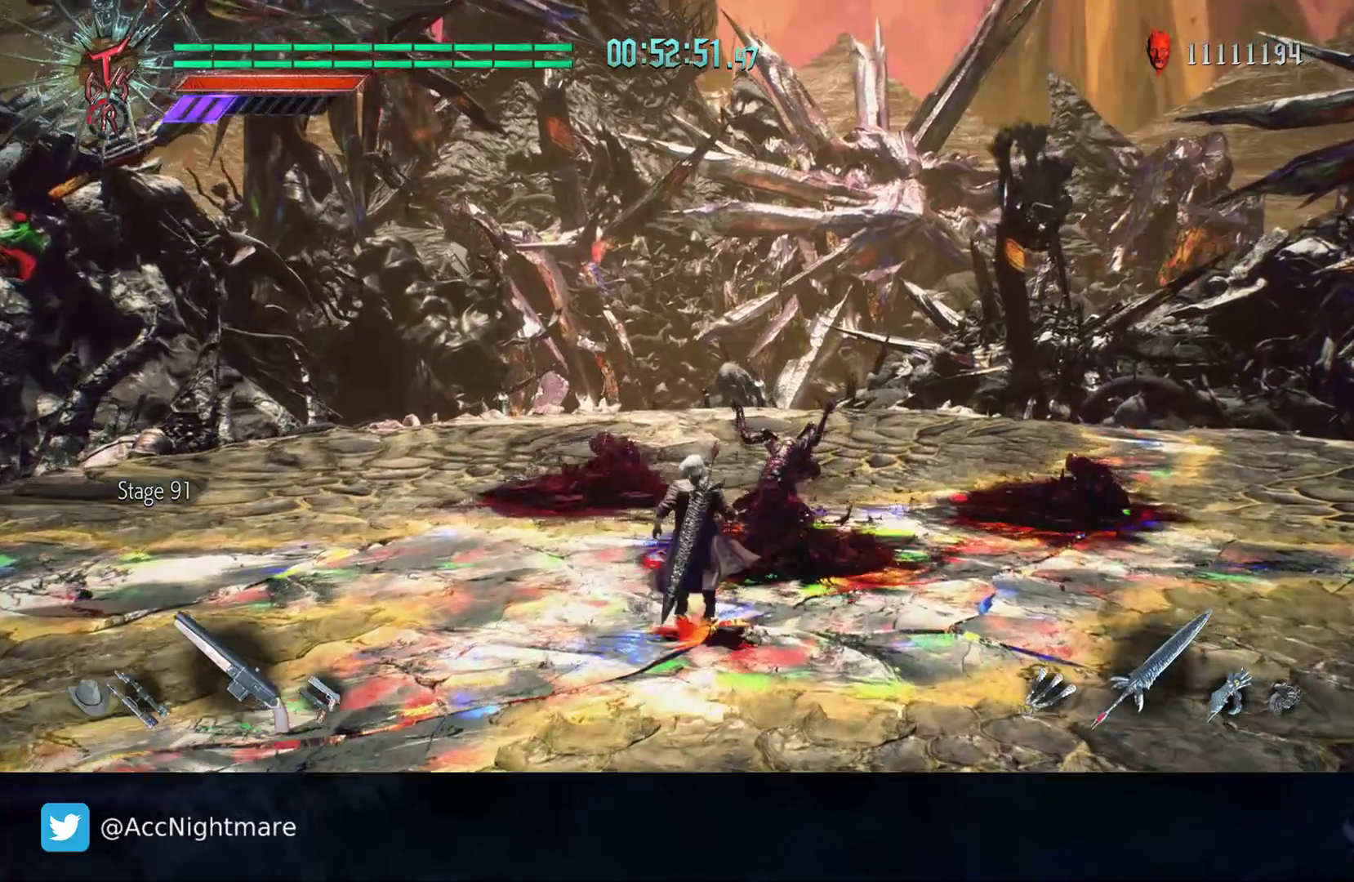
{"buttons": [], "left_stick": "center", "right_stick": "center", "events": [[67, "left_stick", "up"], [83, "right_stick", "center"], [217, "left_stick", "center"], [250, "TRIANGLE", "down"], [317, "TRIANGLE", "up"], [383, "TRIANGLE", "down"], [467, "TRIANGLE", "up"]]}
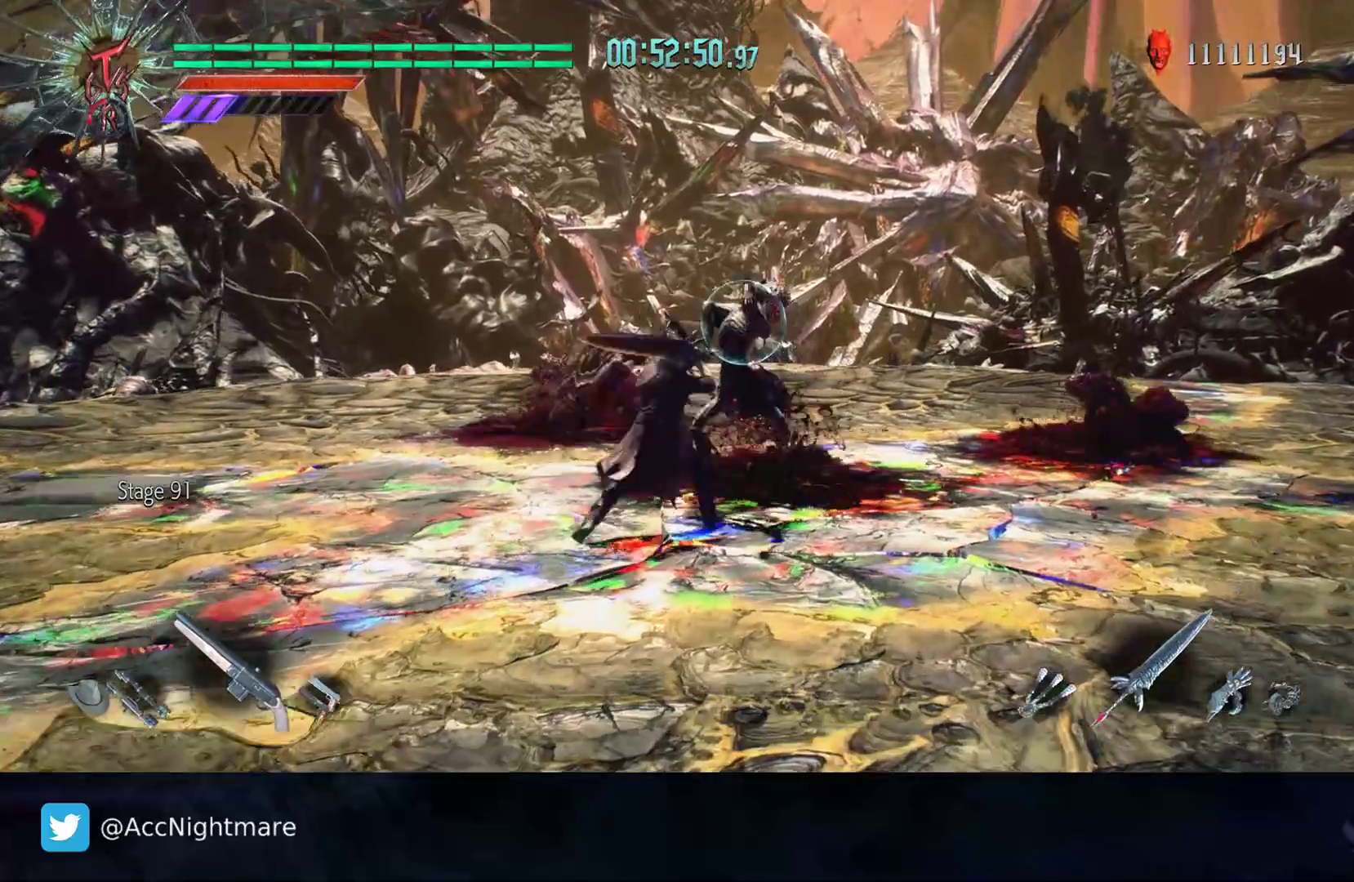
{"buttons": [], "left_stick": "center", "right_stick": "center", "events": [[33, "TRIANGLE", "down"], [100, "TRIANGLE", "up"], [150, "TRIANGLE", "down"], [250, "TRIANGLE", "up"], [450, "TRIANGLE", "down"], [500, "TRIANGLE", "up"]]}
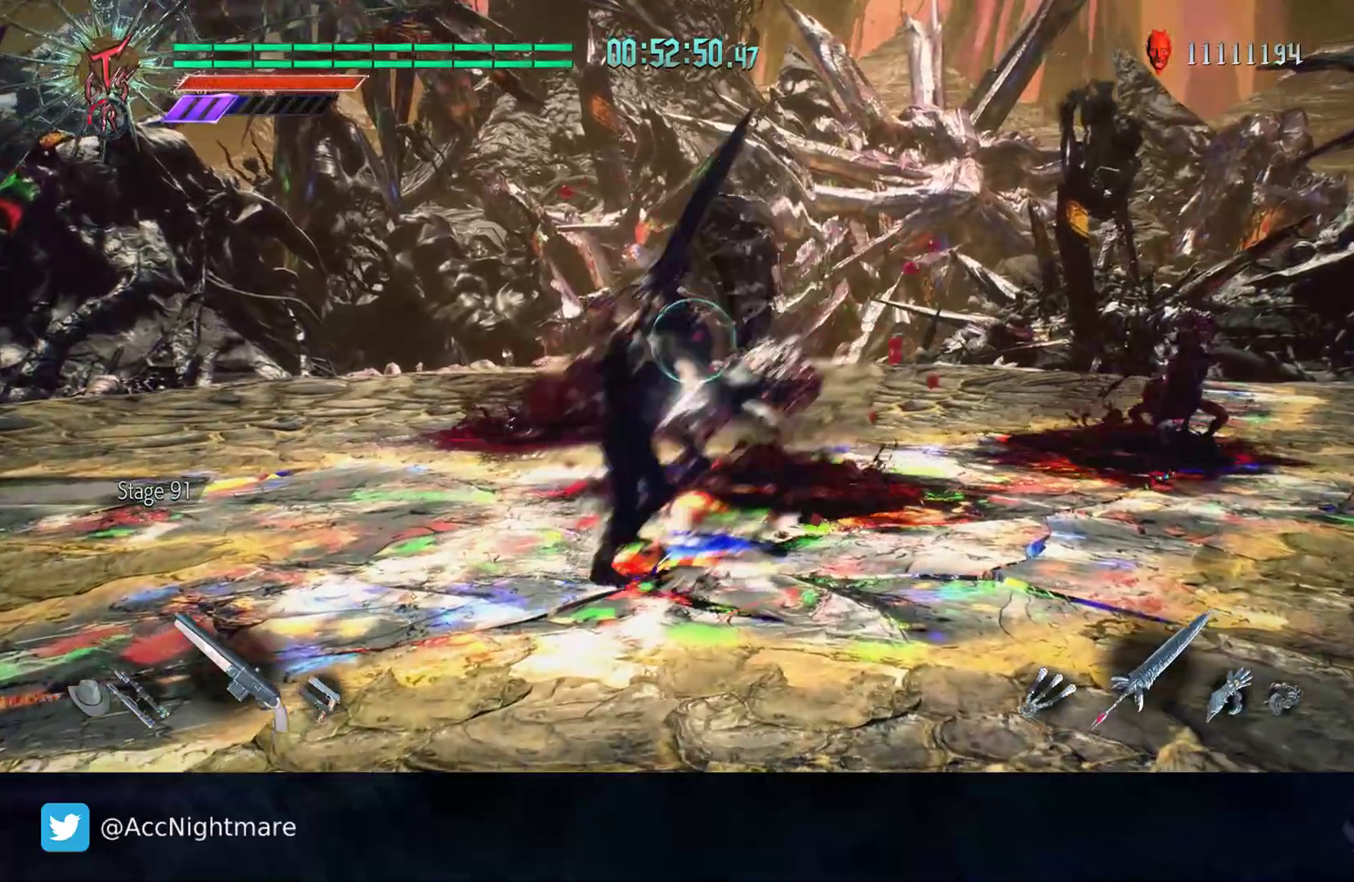
{"buttons": ["L2"], "left_stick": "center", "right_stick": "center", "events": [[67, "TRIANGLE", "down"], [150, "TRIANGLE", "up"], [200, "TRIANGLE", "down"], [283, "TRIANGLE", "up"], [350, "TRIANGLE", "down"], [450, "TRIANGLE", "up"], [483, "L2", "down"]]}
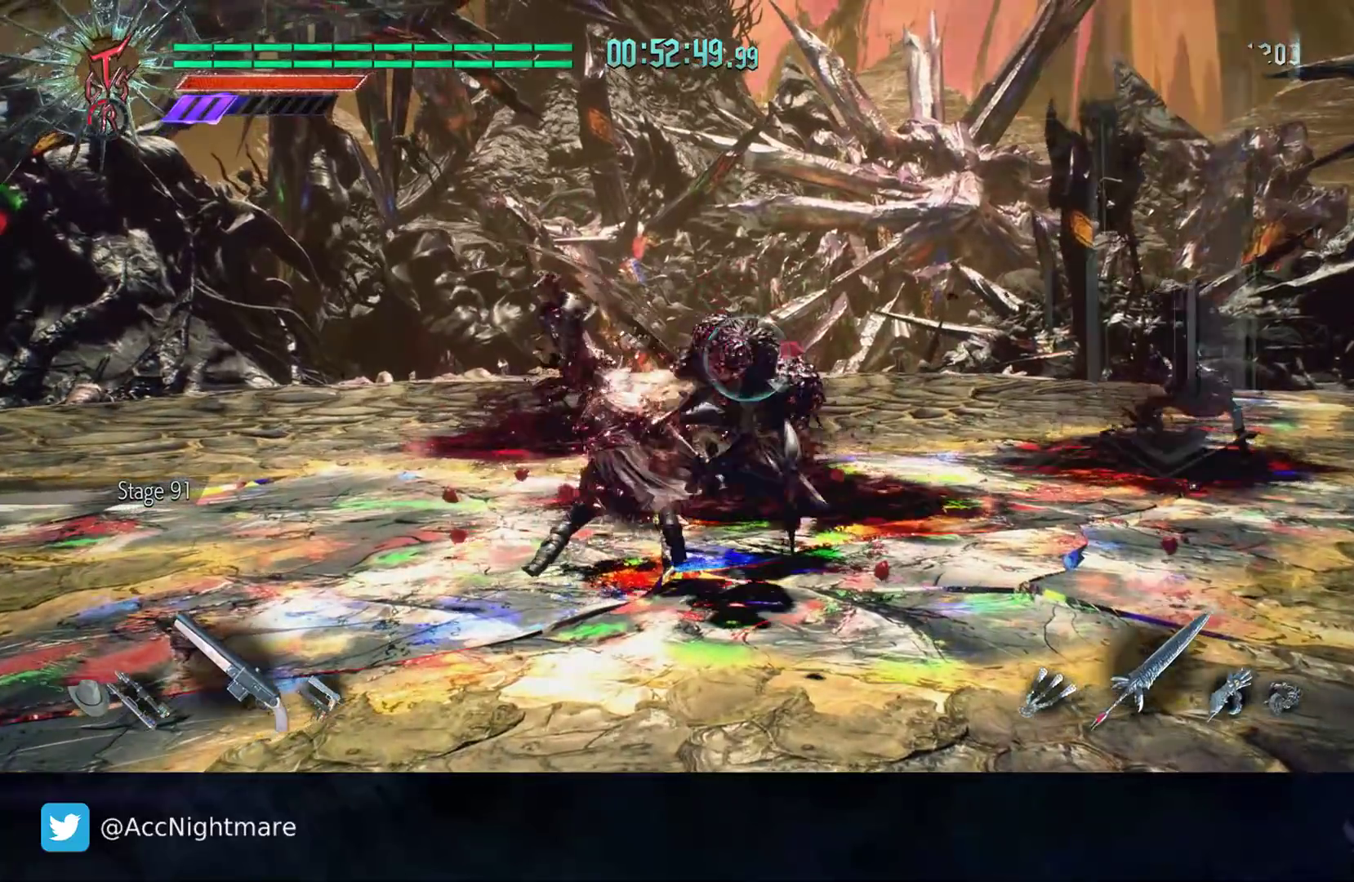
{"buttons": [], "left_stick": "center", "right_stick": "center", "events": [[133, "L2", "up"], [167, "TRIANGLE", "down"], [217, "TRIANGLE", "up"], [300, "TRIANGLE", "down"], [383, "TRIANGLE", "up"], [450, "TRIANGLE", "down"], [500, "TRIANGLE", "up"]]}
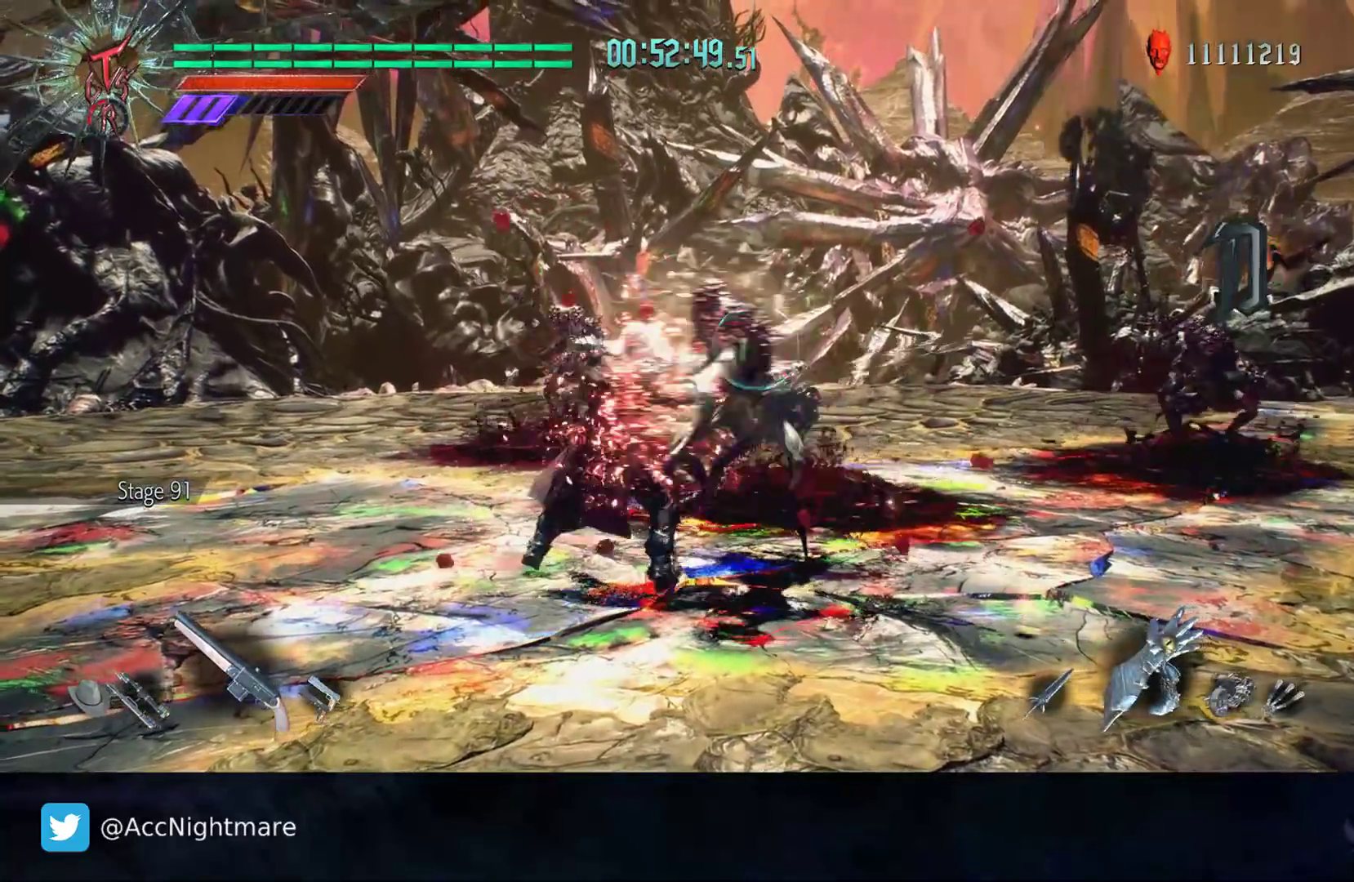
{"buttons": ["TRIANGLE"], "left_stick": "center", "right_stick": "center", "events": [[83, "TRIANGLE", "down"], [150, "TRIANGLE", "up"], [217, "TRIANGLE", "down"], [283, "TRIANGLE", "up"], [350, "DPAD_RIGHT", "down"], [350, "TRIANGLE", "down"], [433, "TRIANGLE", "up"], [467, "DPAD_RIGHT", "up"], [500, "TRIANGLE", "down"]]}
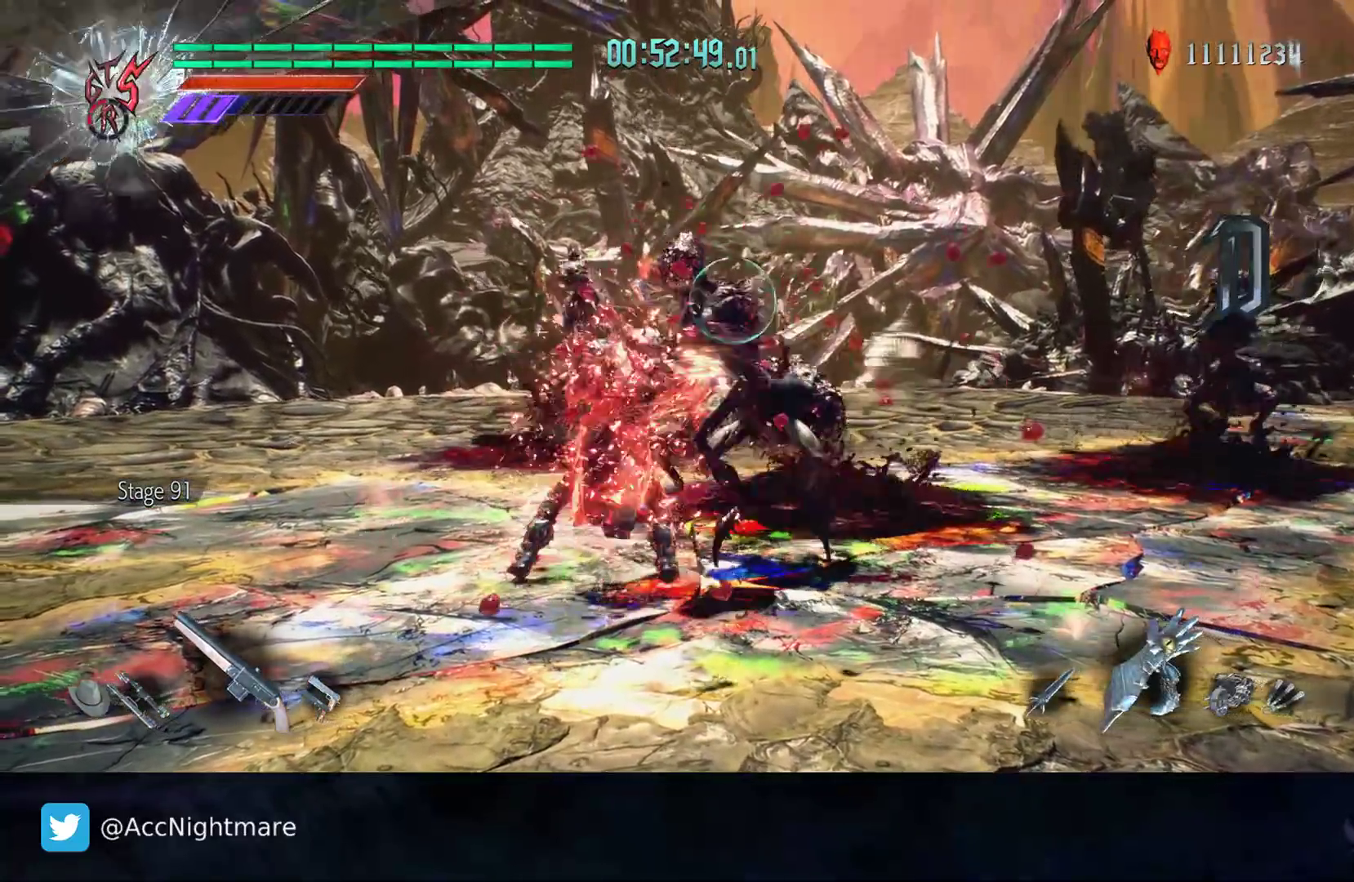
{"buttons": ["TRIANGLE"], "left_stick": "center", "right_stick": "center", "events": [[67, "TRIANGLE", "up"], [133, "TRIANGLE", "down"], [200, "TRIANGLE", "up"], [267, "TRIANGLE", "down"], [317, "TRIANGLE", "up"], [383, "TRIANGLE", "down"], [450, "TRIANGLE", "up"], [500, "TRIANGLE", "down"]]}
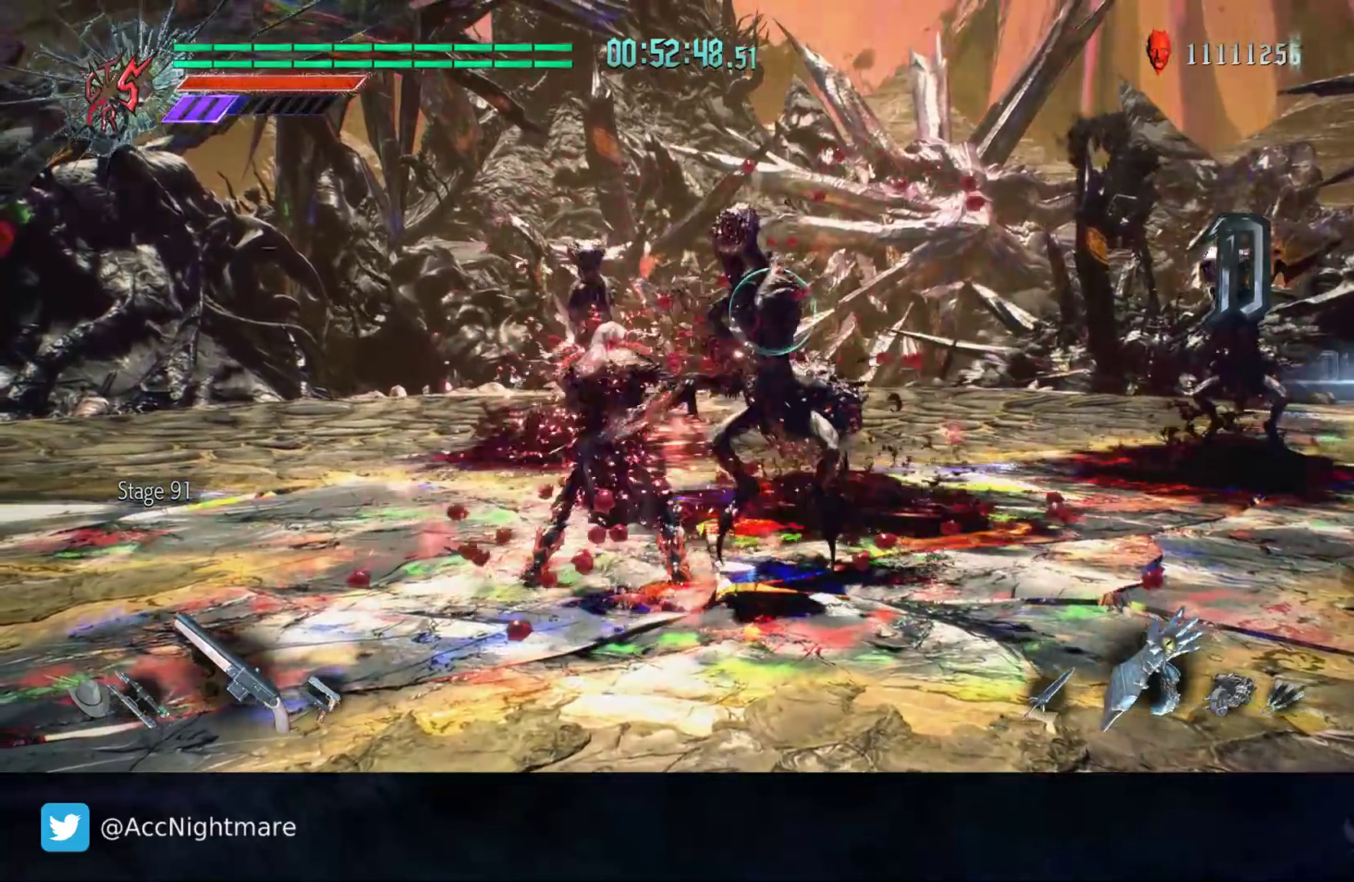
{"buttons": [], "left_stick": "center", "right_stick": "center", "events": [[83, "TRIANGLE", "up"], [150, "TRIANGLE", "down"], [217, "TRIANGLE", "up"], [283, "TRIANGLE", "down"], [483, "TRIANGLE", "up"]]}
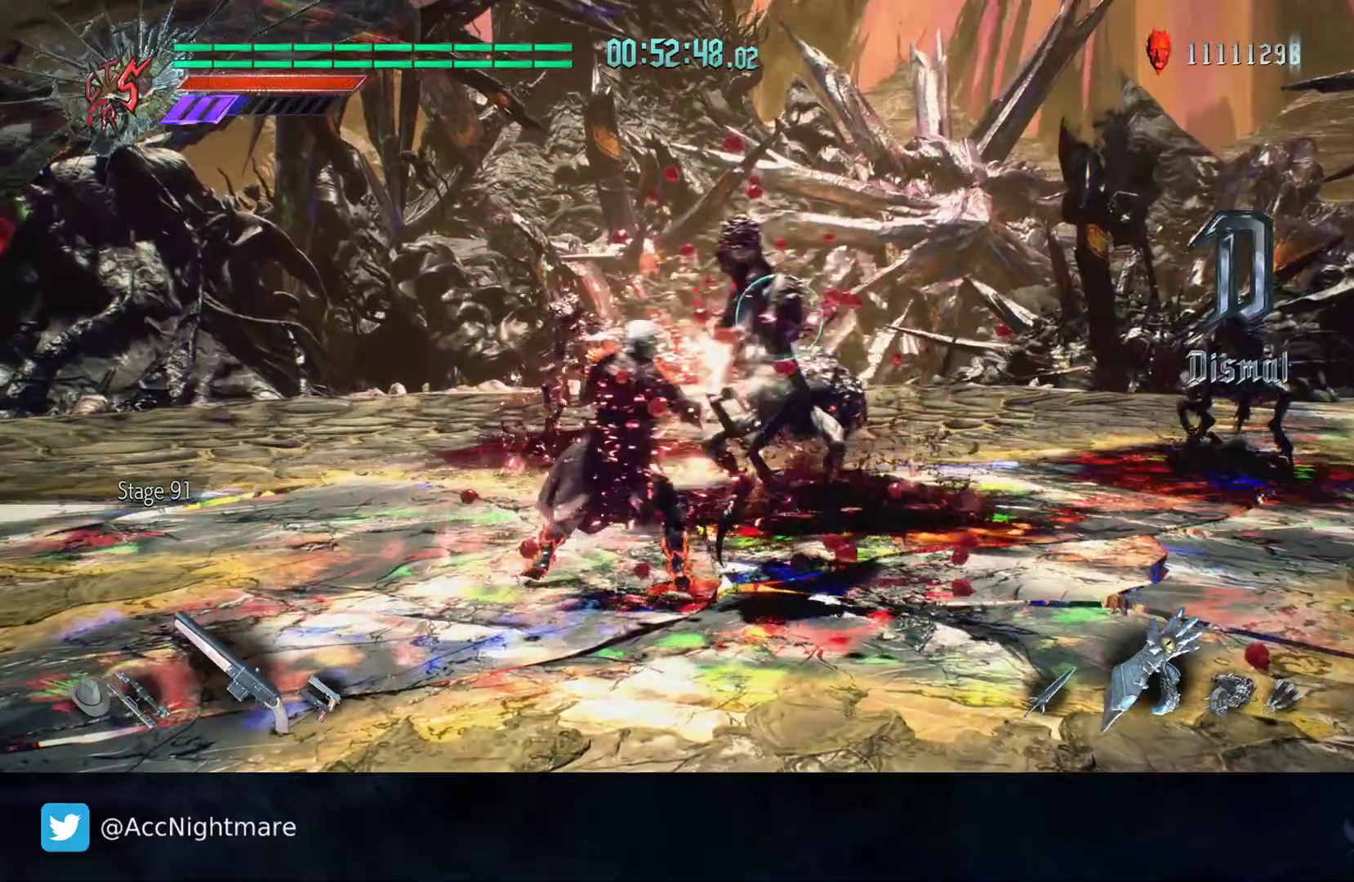
{"buttons": ["TRIANGLE"], "left_stick": "center", "right_stick": "center", "events": [[33, "TRIANGLE", "down"], [83, "TRIANGLE", "up"], [133, "TRIANGLE", "down"], [183, "TRIANGLE", "up"], [233, "TRIANGLE", "down"], [433, "TRIANGLE", "up"], [467, "TRIANGLE", "down"]]}
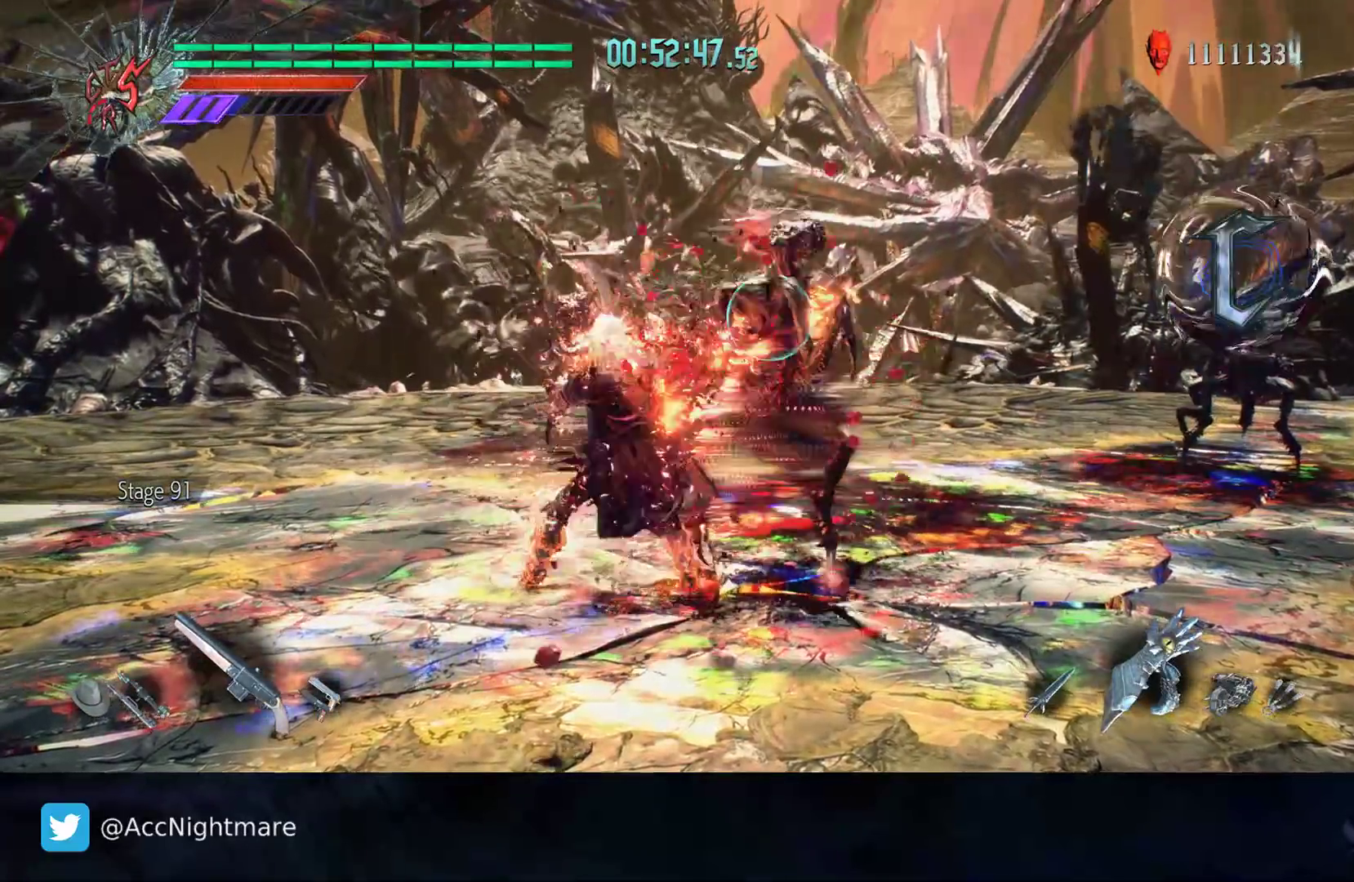
{"buttons": [], "left_stick": "center", "right_stick": "center", "events": [[33, "TRIANGLE", "up"], [133, "CIRCLE", "down"], [217, "CIRCLE", "up"], [267, "CIRCLE", "down"], [350, "CIRCLE", "up"], [400, "CIRCLE", "down"], [500, "CIRCLE", "up"]]}
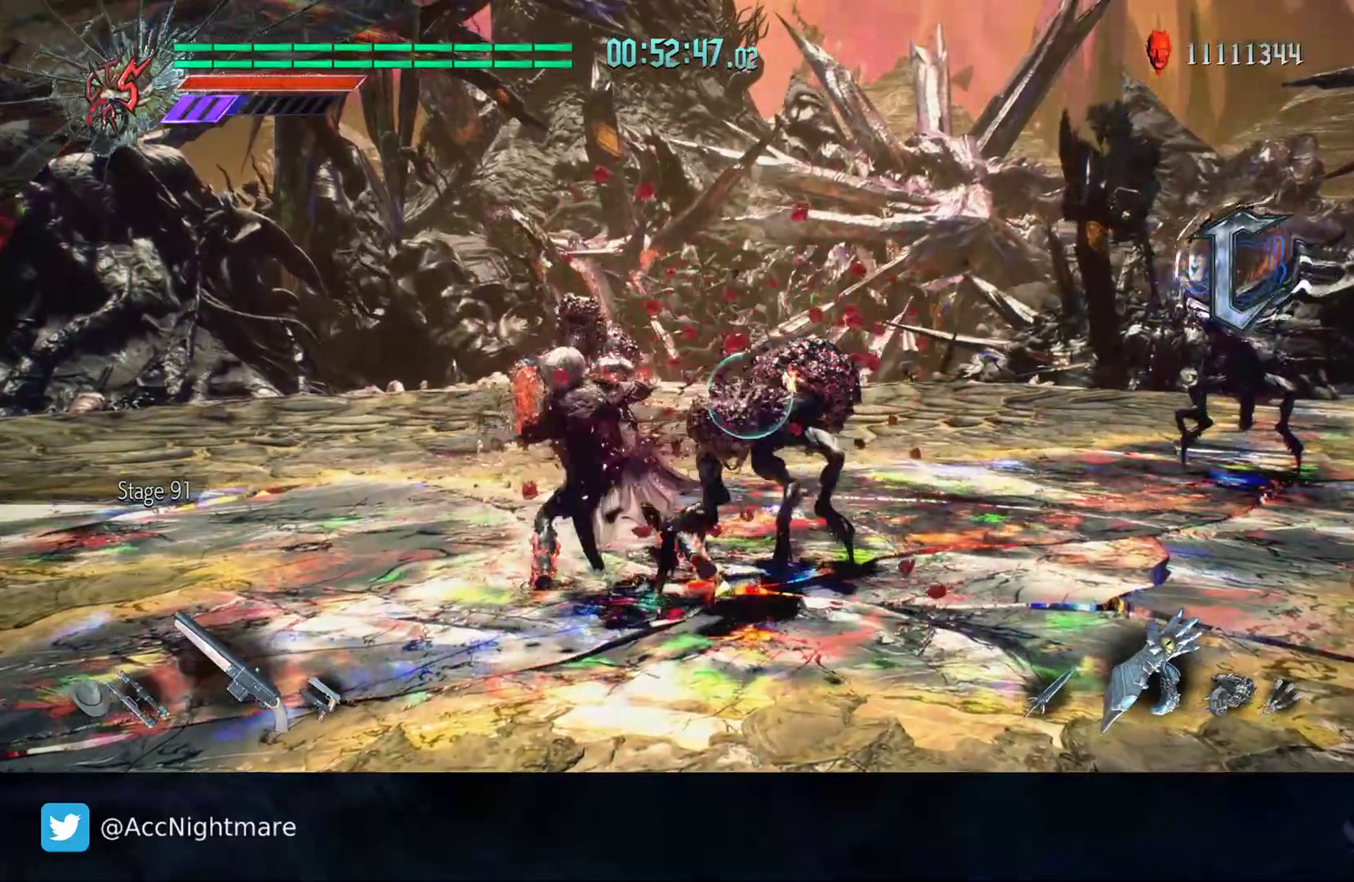
{"buttons": [], "left_stick": "center", "right_stick": "center", "events": []}
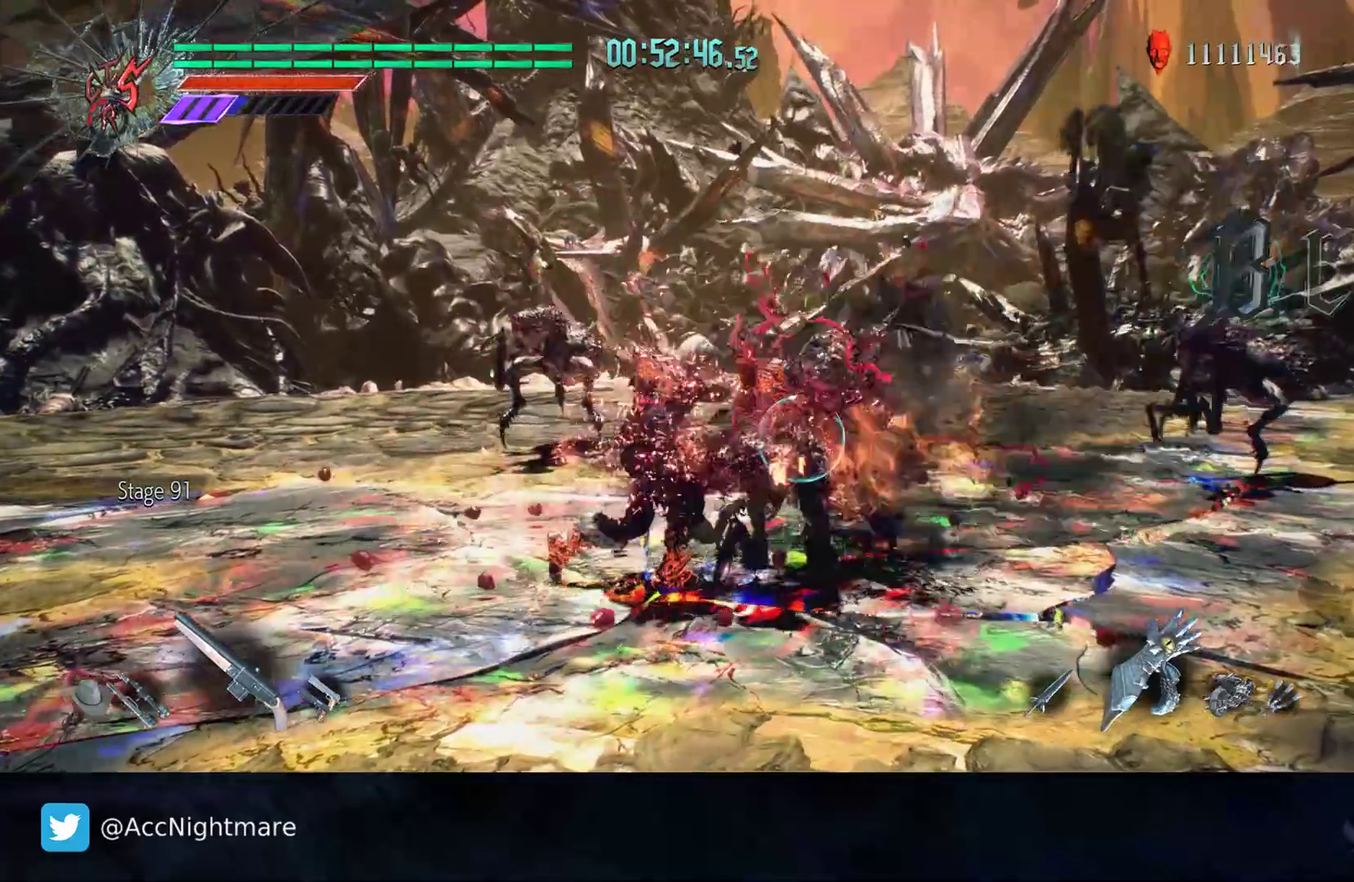
{"buttons": ["DPAD_RIGHT"], "left_stick": "center", "right_stick": "center", "events": [[67, "left_stick", "down-left"], [117, "TRIANGLE", "down"], [200, "TRIANGLE", "up"], [267, "TRIANGLE", "down"], [300, "left_stick", "center"], [367, "TRIANGLE", "up"], [500, "DPAD_RIGHT", "down"]]}
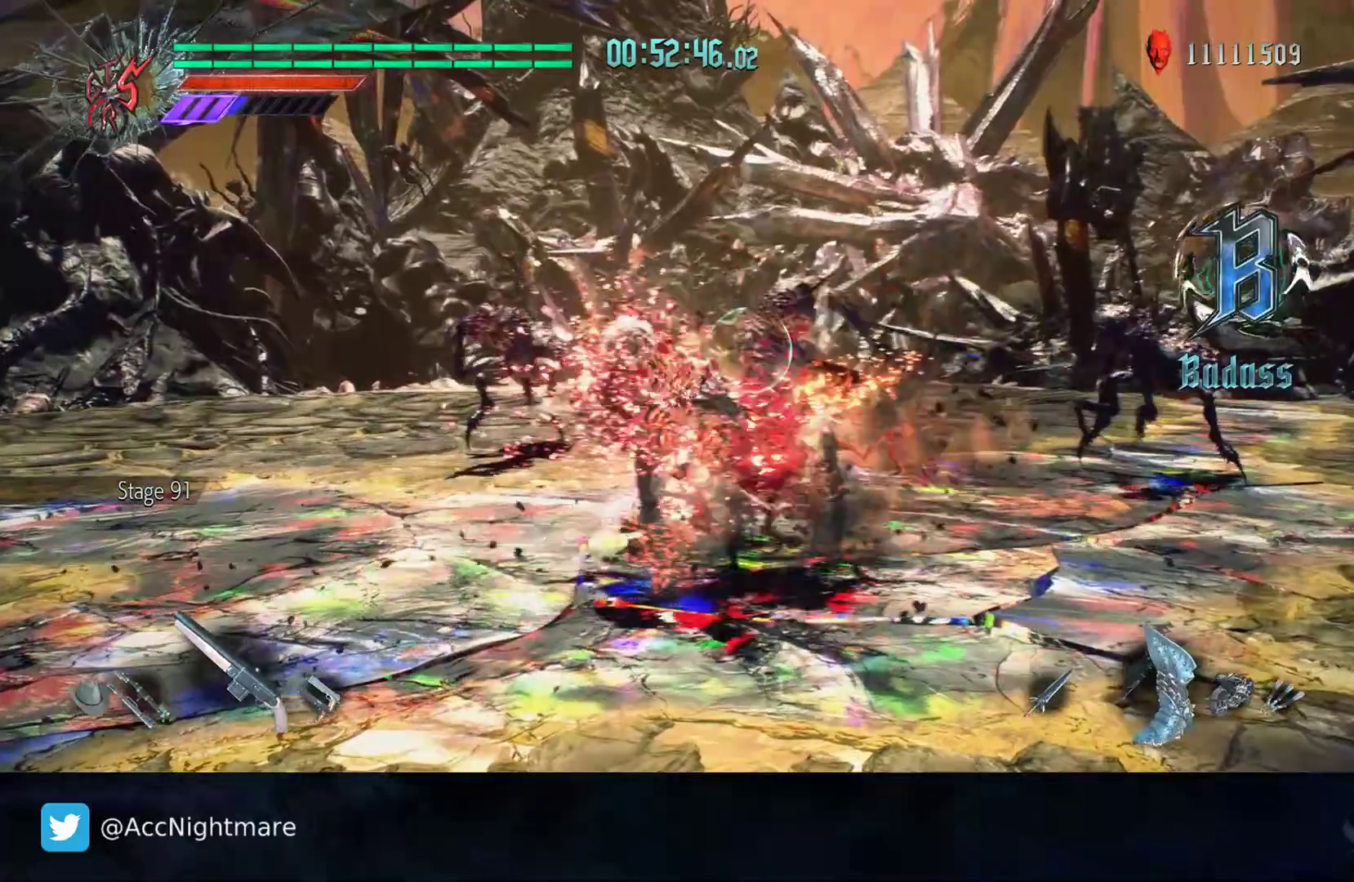
{"buttons": ["CIRCLE"], "left_stick": "up-right", "right_stick": "center", "events": [[100, "DPAD_RIGHT", "up"], [183, "CIRCLE", "down"], [233, "CIRCLE", "up"], [300, "left_stick", "up-right"], [350, "CIRCLE", "down"], [400, "CIRCLE", "up"], [467, "CIRCLE", "down"]]}
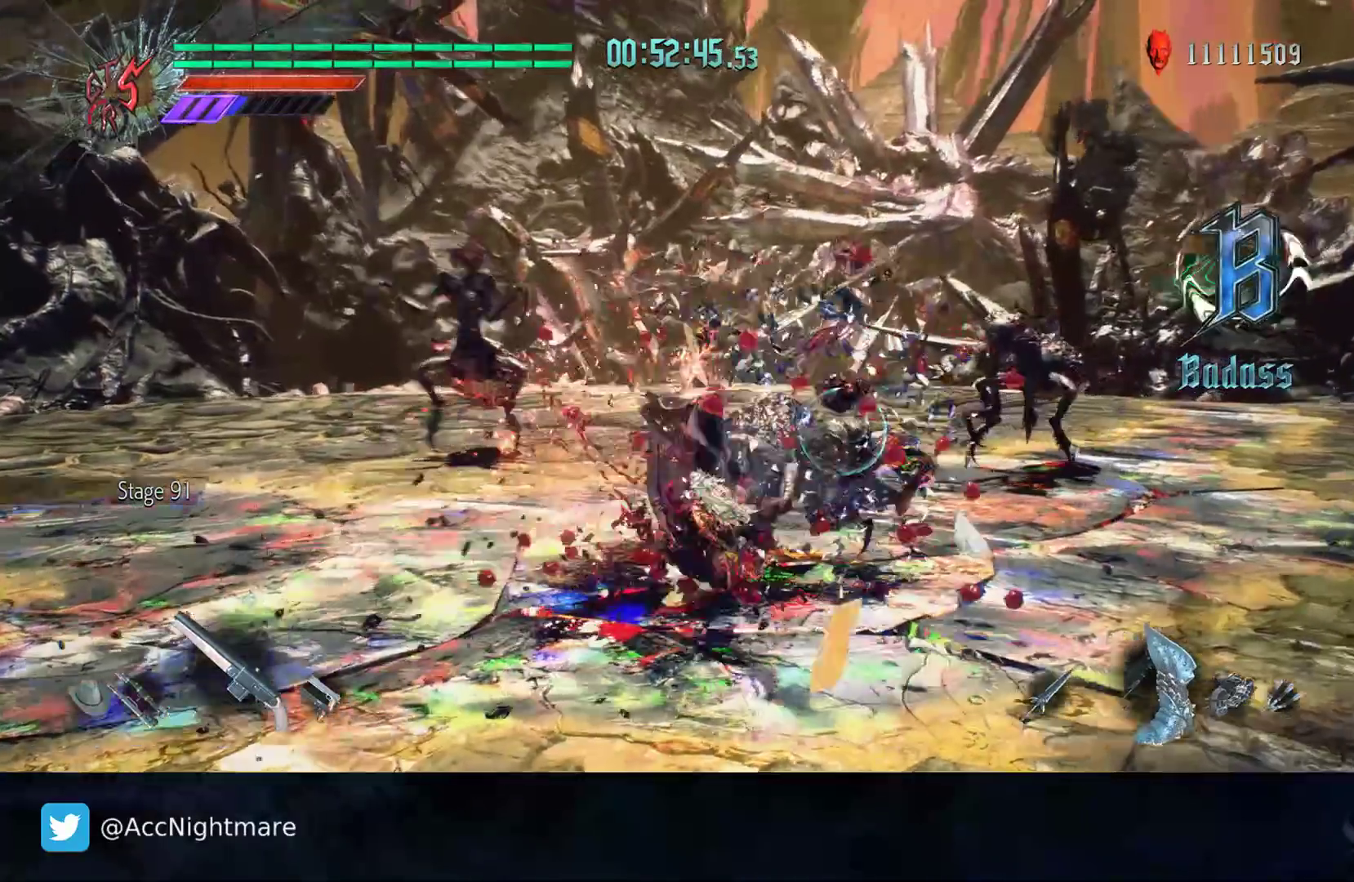
{"buttons": ["CIRCLE"], "left_stick": "up-right", "right_stick": "center", "events": [[233, "CIRCLE", "up"], [300, "CIRCLE", "down"]]}
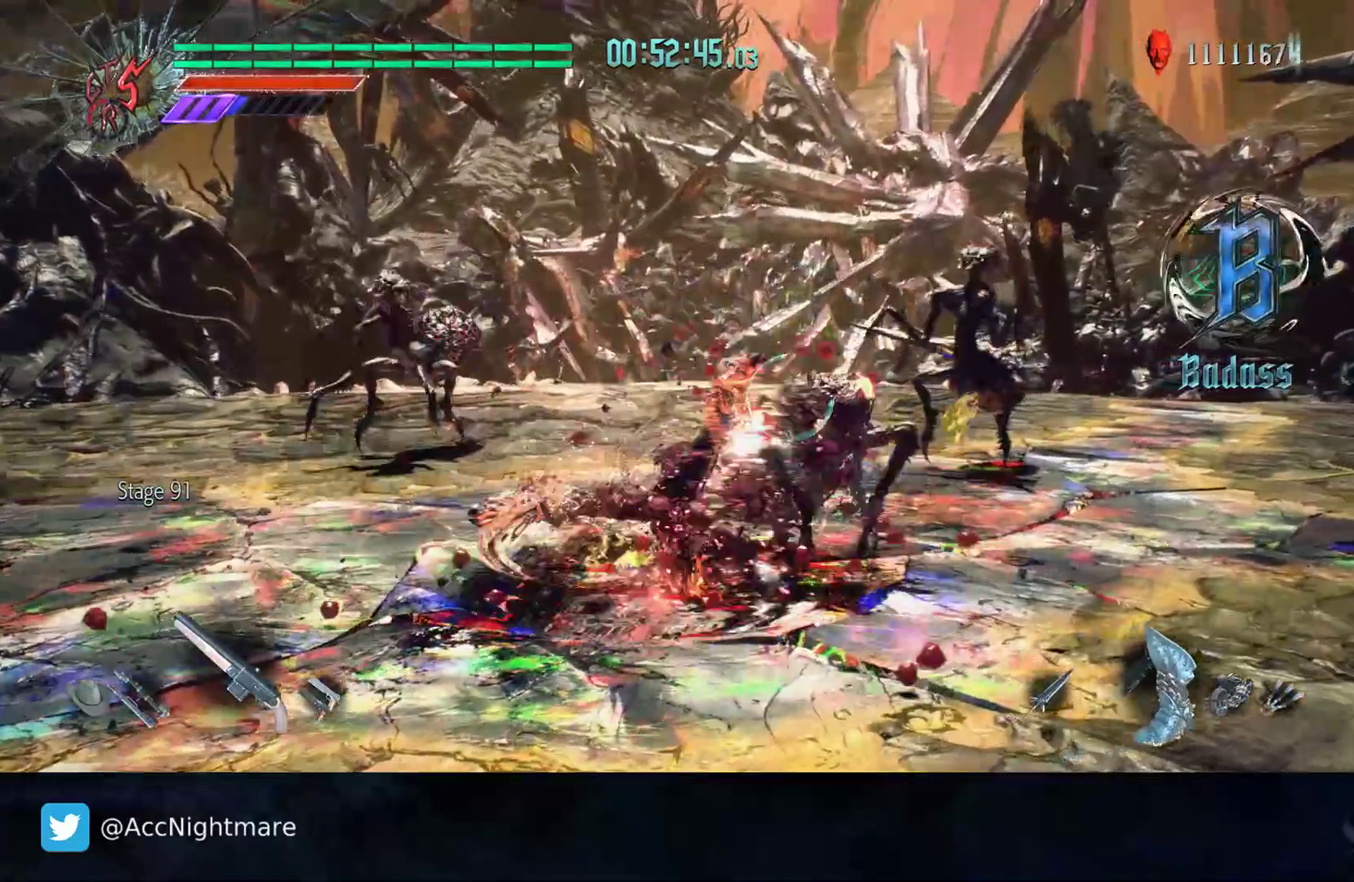
{"buttons": [], "left_stick": "up-right", "right_stick": "center", "events": [[50, "CIRCLE", "up"], [117, "CIRCLE", "down"], [200, "CIRCLE", "up"]]}
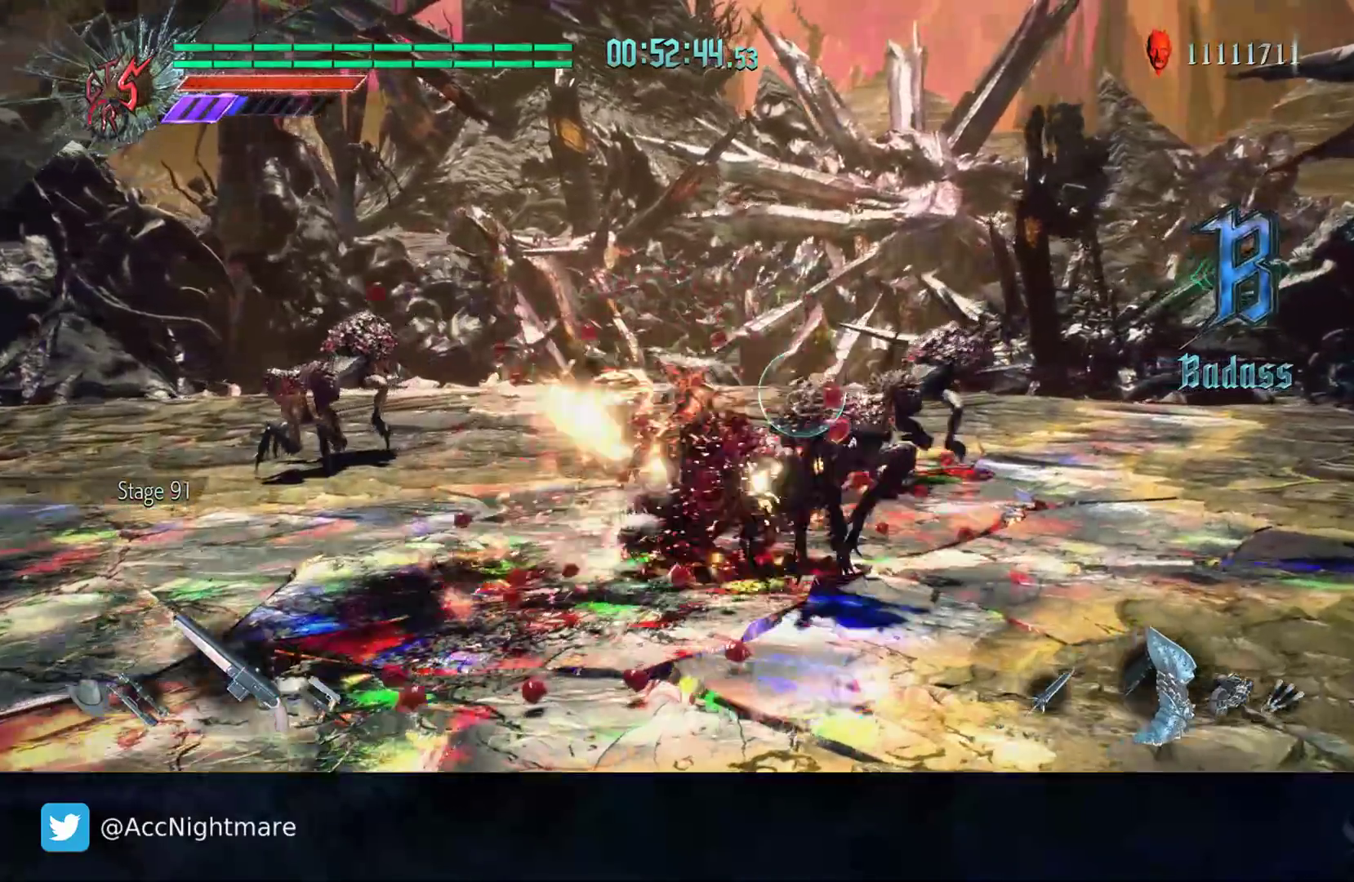
{"buttons": [], "left_stick": "center", "right_stick": "center", "events": [[67, "CIRCLE", "down"], [117, "CIRCLE", "up"], [217, "left_stick", "center"], [317, "TRIANGLE", "down"], [417, "TRIANGLE", "up"]]}
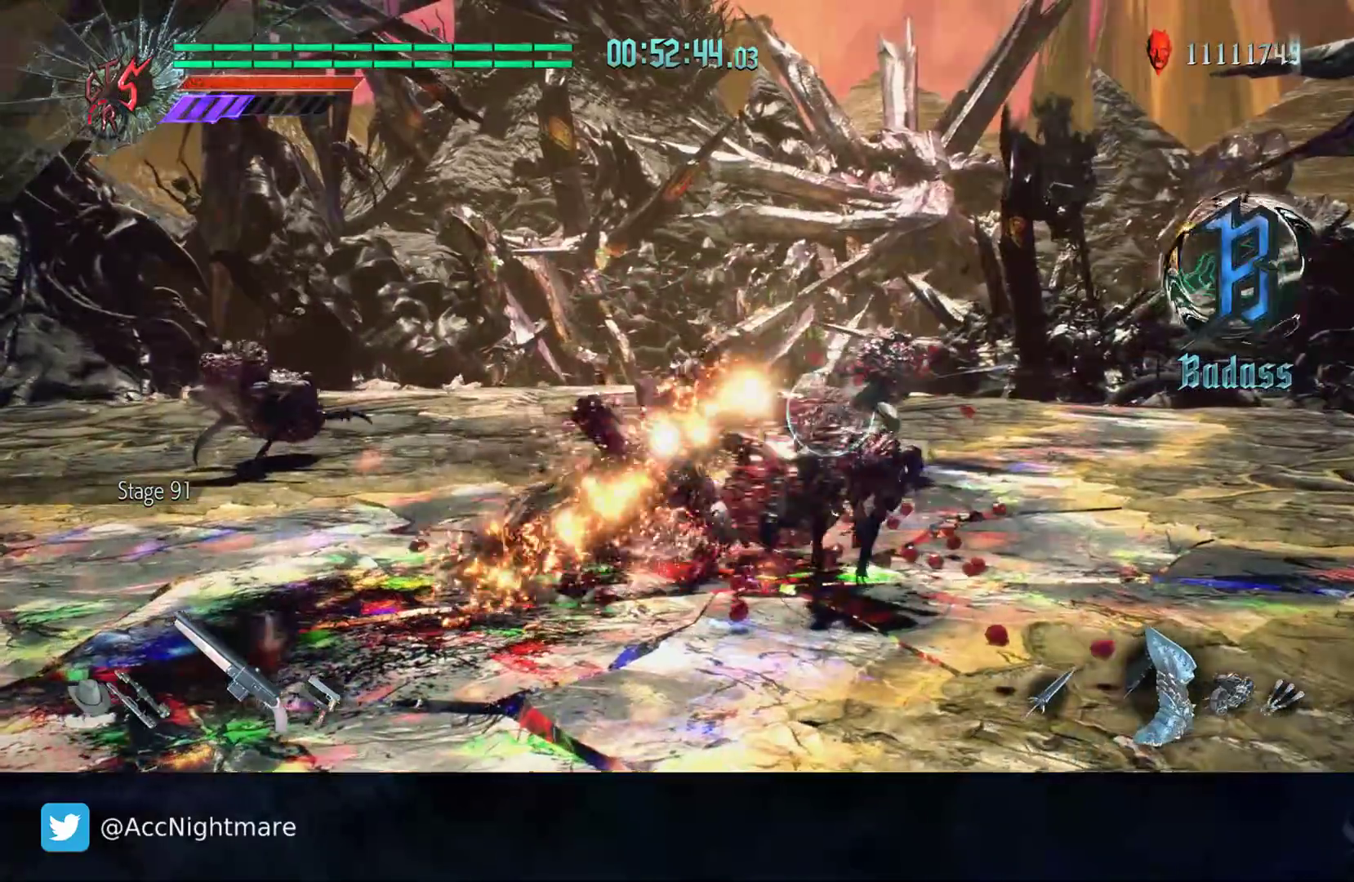
{"buttons": ["TRIANGLE"], "left_stick": "center", "right_stick": "center", "events": [[17, "TRIANGLE", "down"], [133, "TRIANGLE", "up"], [250, "TRIANGLE", "down"]]}
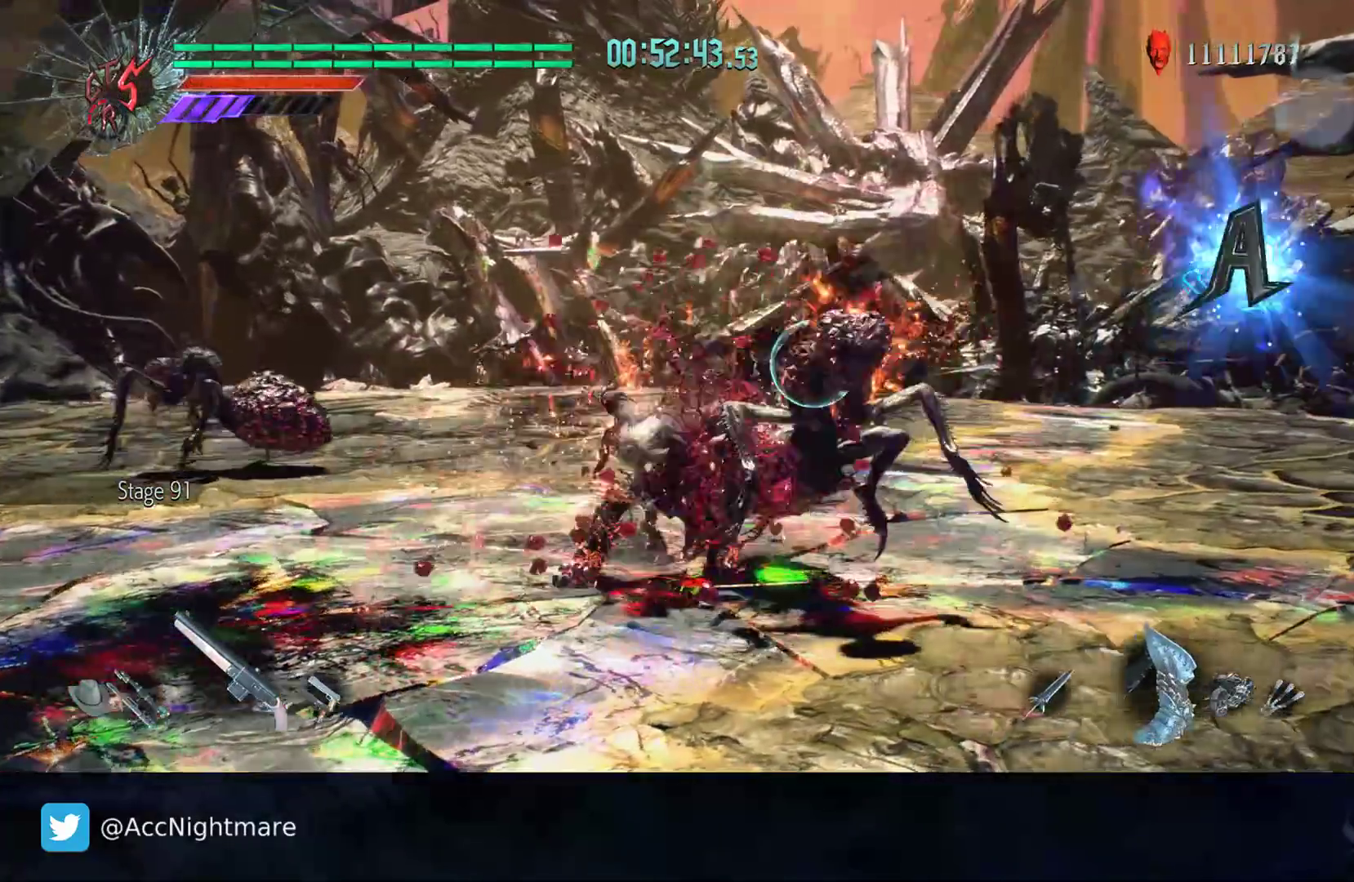
{"buttons": ["TRIANGLE"], "left_stick": "center", "right_stick": "center", "events": [[133, "TRIANGLE", "up"], [217, "TRIANGLE", "down"]]}
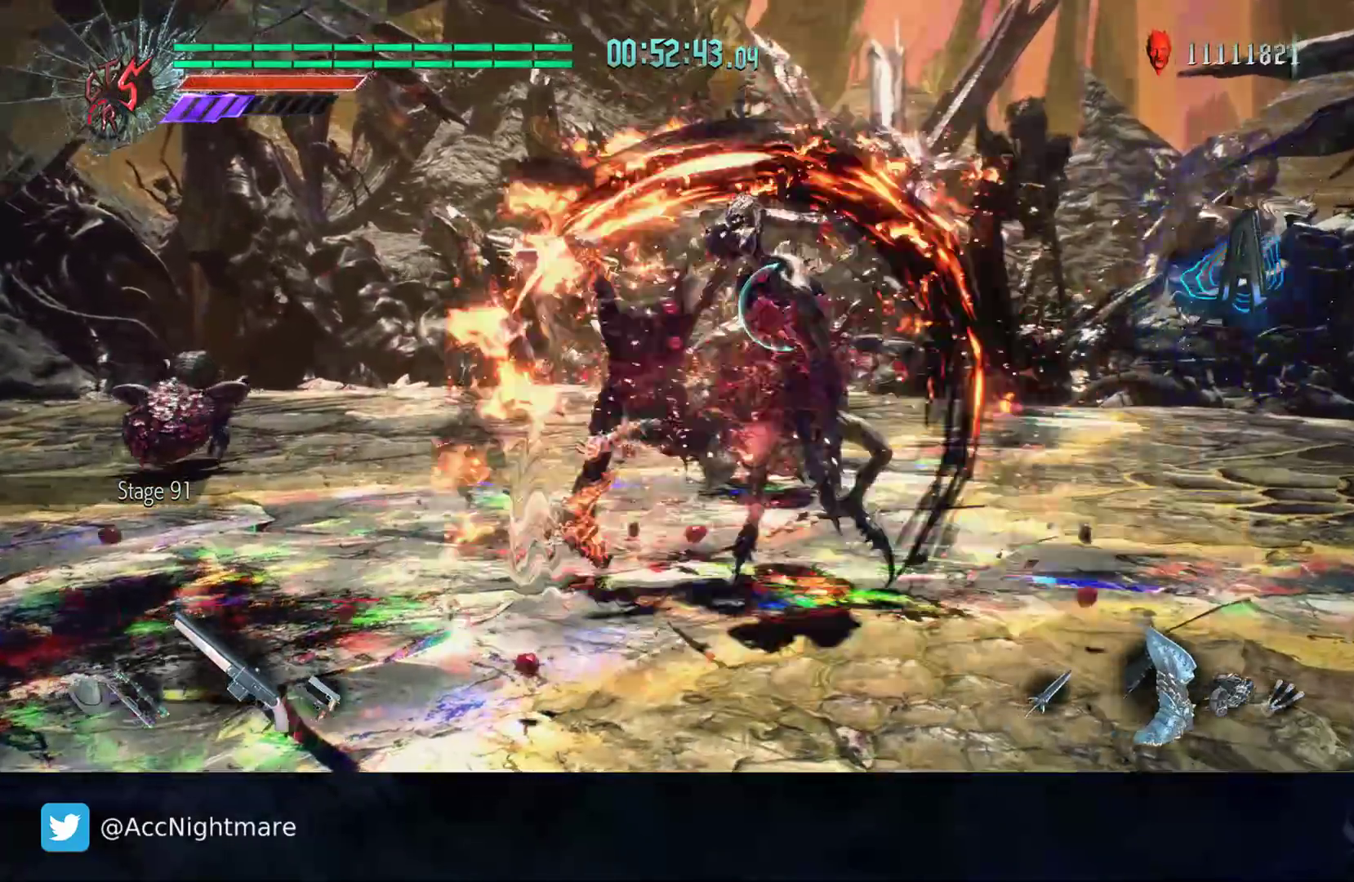
{"buttons": ["TRIANGLE"], "left_stick": "center", "right_stick": "center", "events": [[150, "TRIANGLE", "up"], [217, "TRIANGLE", "down"], [317, "TRIANGLE", "up"], [383, "TRIANGLE", "down"]]}
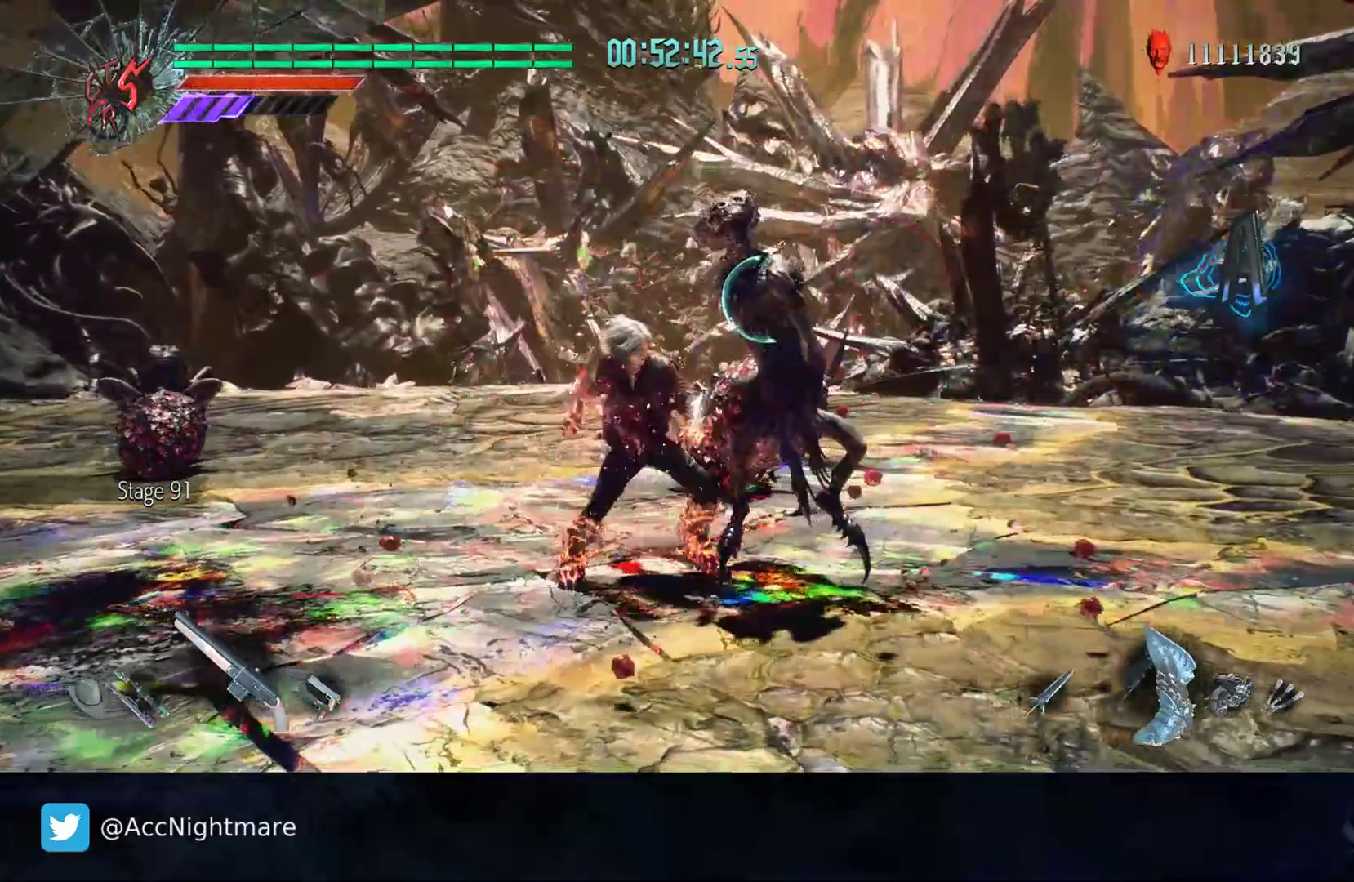
{"buttons": ["TRIANGLE"], "left_stick": "center", "right_stick": "center", "events": []}
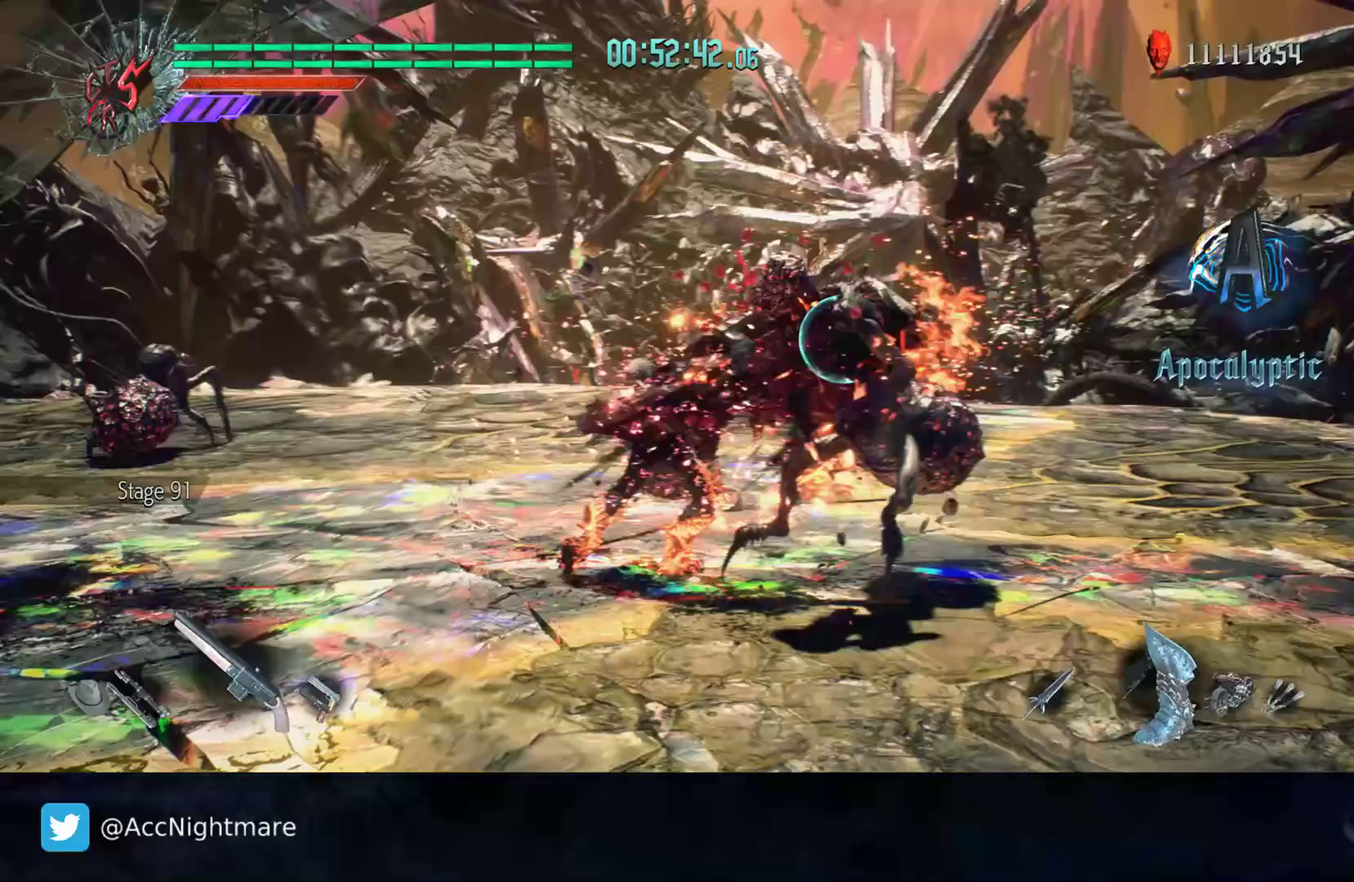
{"buttons": ["TRIANGLE"], "left_stick": "center", "right_stick": "center", "events": []}
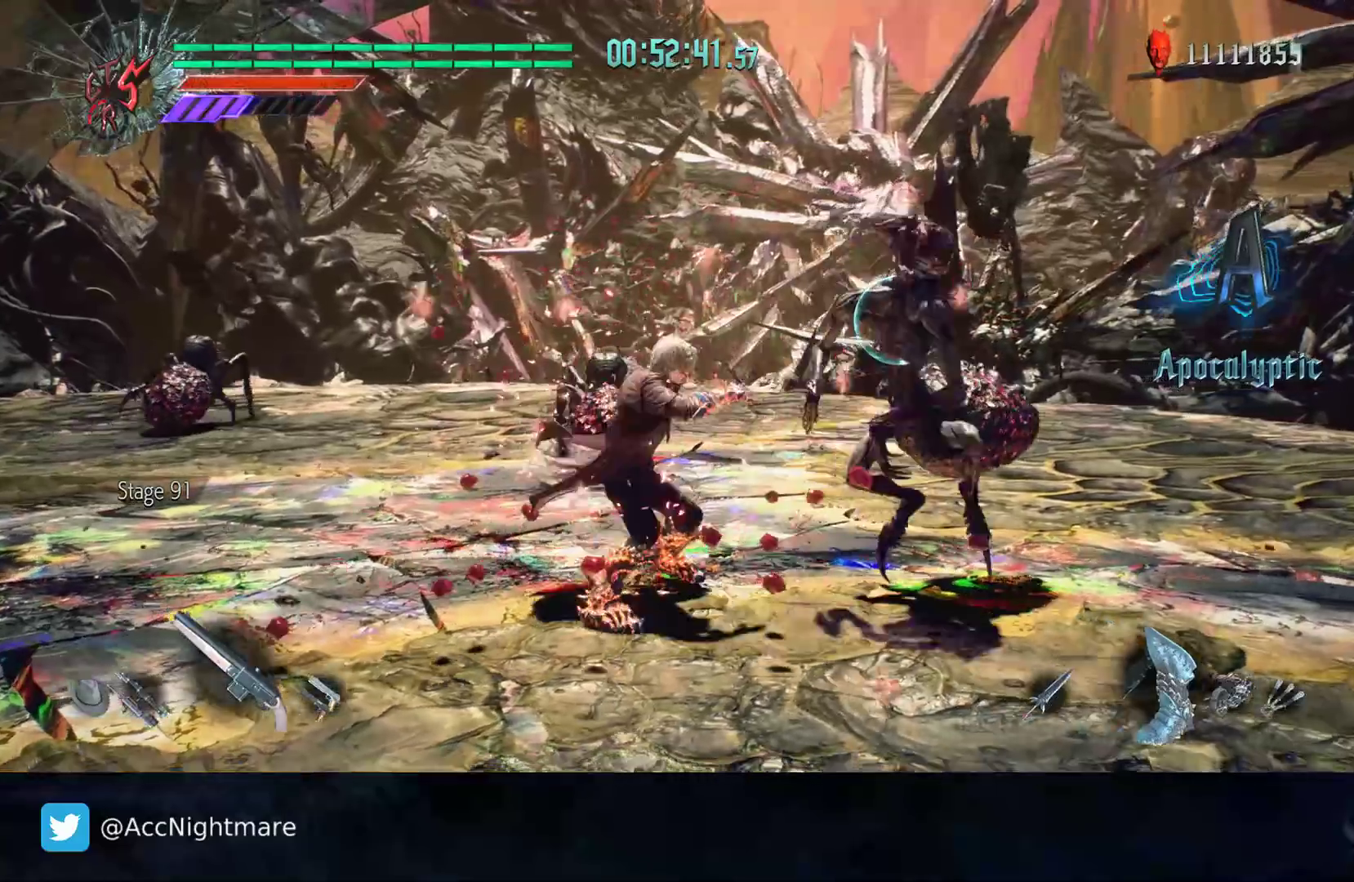
{"buttons": ["TRIANGLE"], "left_stick": "center", "right_stick": "center", "events": []}
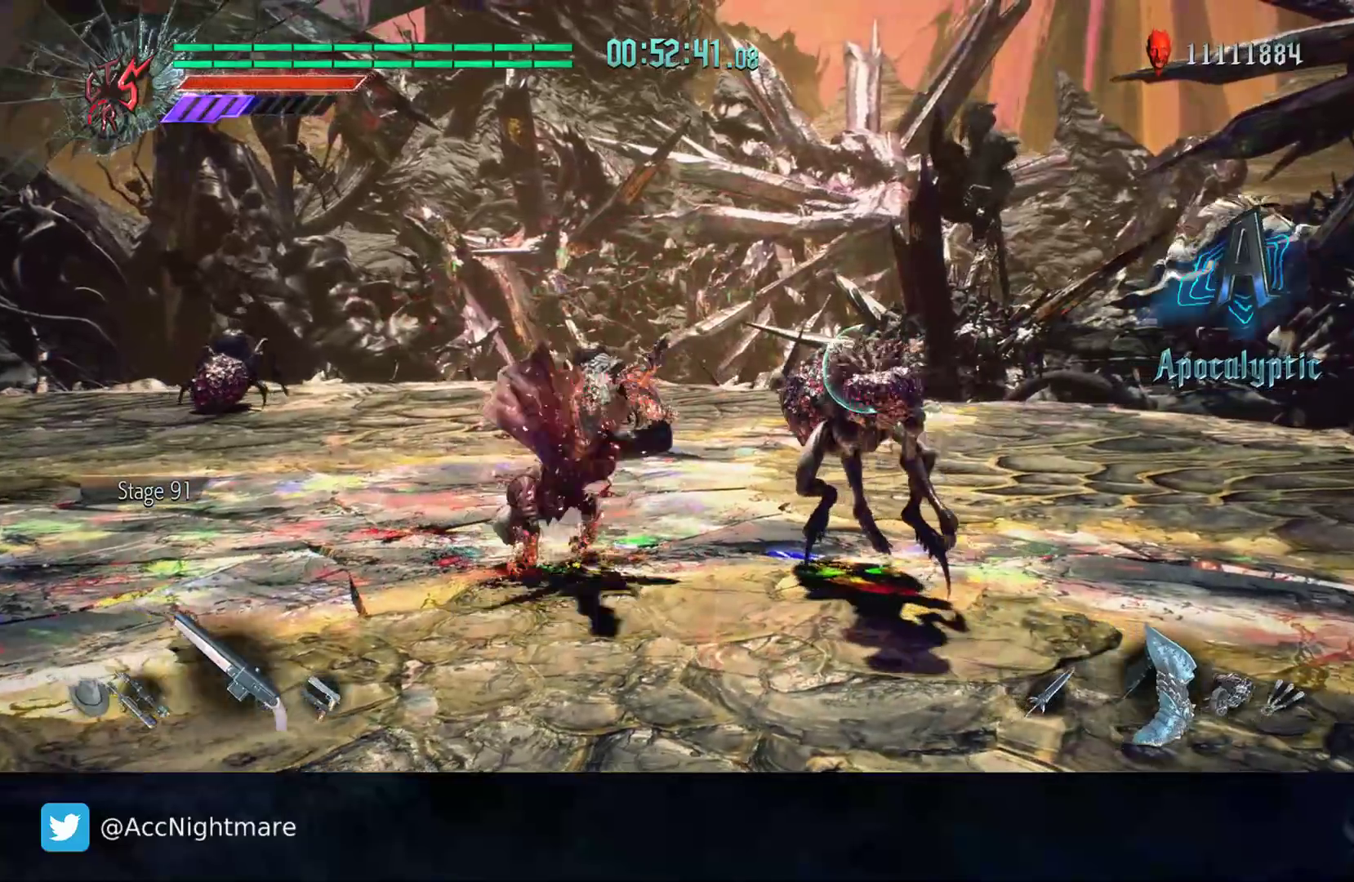
{"buttons": ["TRIANGLE"], "left_stick": "center", "right_stick": "center", "events": []}
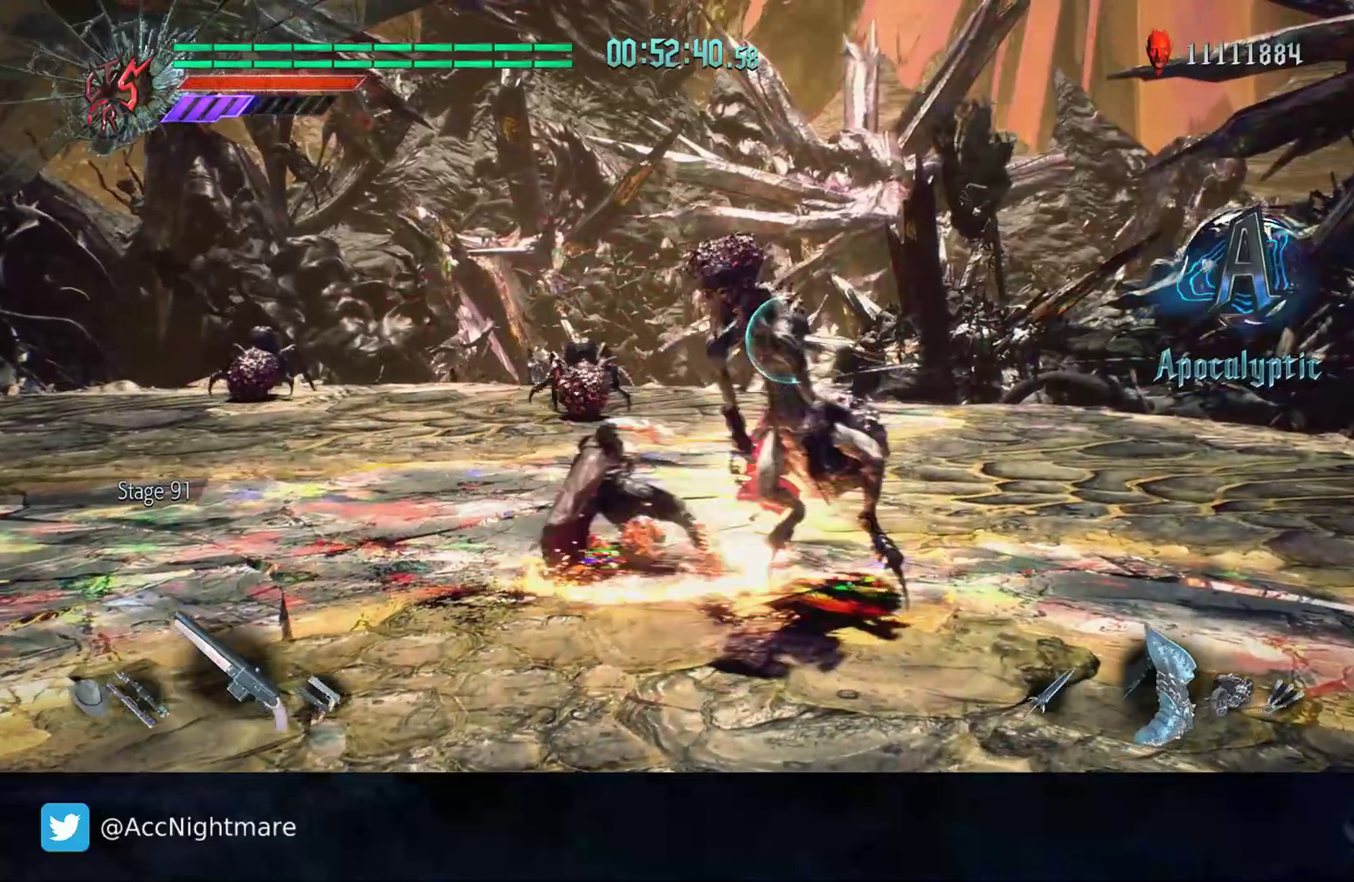
{"buttons": ["TRIANGLE"], "left_stick": "center", "right_stick": "center", "events": []}
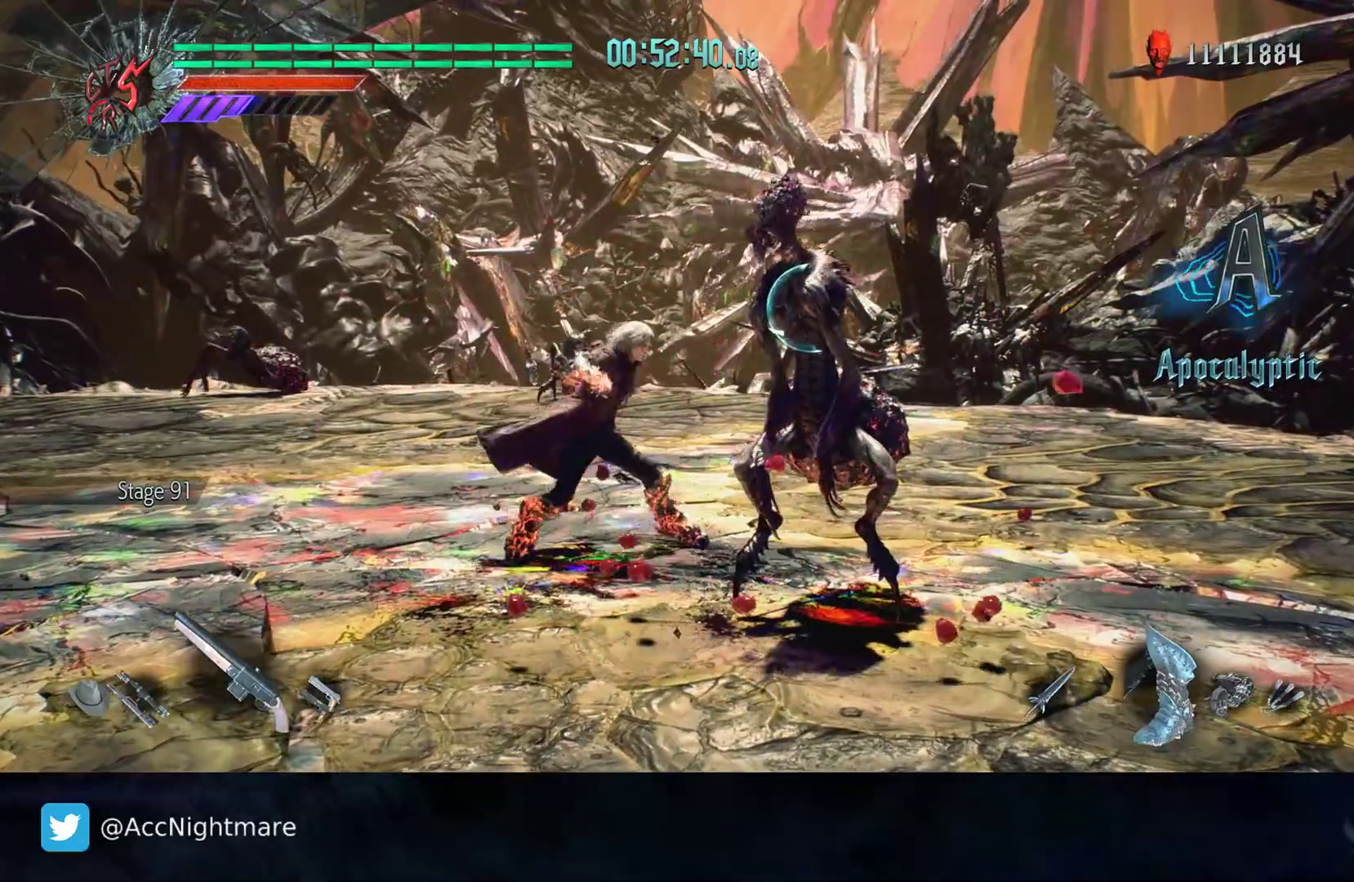
{"buttons": ["TRIANGLE"], "left_stick": "center", "right_stick": "center", "events": []}
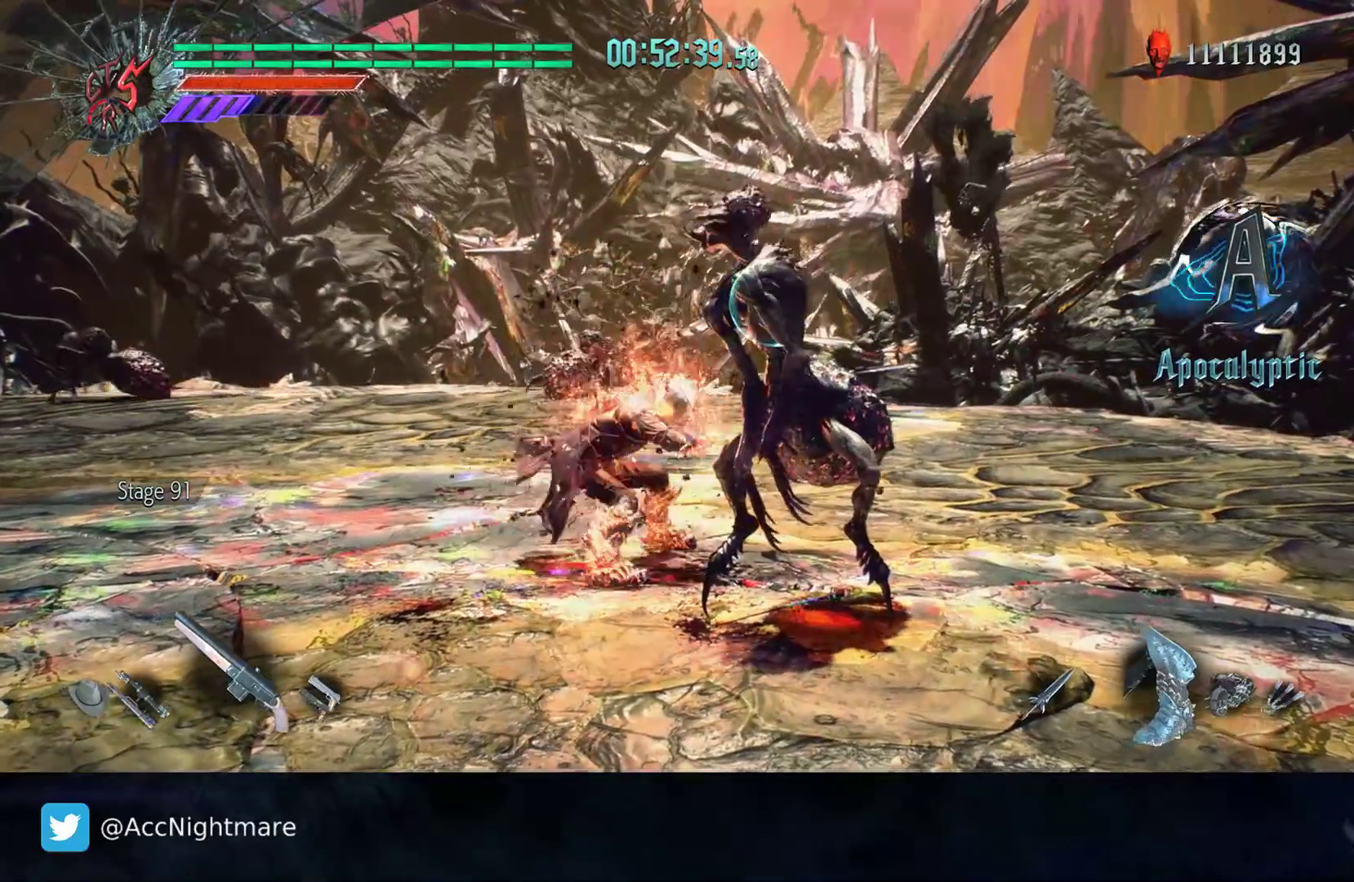
{"buttons": [], "left_stick": "down-right", "right_stick": "center", "events": [[117, "TRIANGLE", "up"], [117, "left_stick", "down-right"], [283, "CIRCLE", "down"], [333, "CIRCLE", "up"], [417, "CIRCLE", "down"], [483, "CIRCLE", "up"]]}
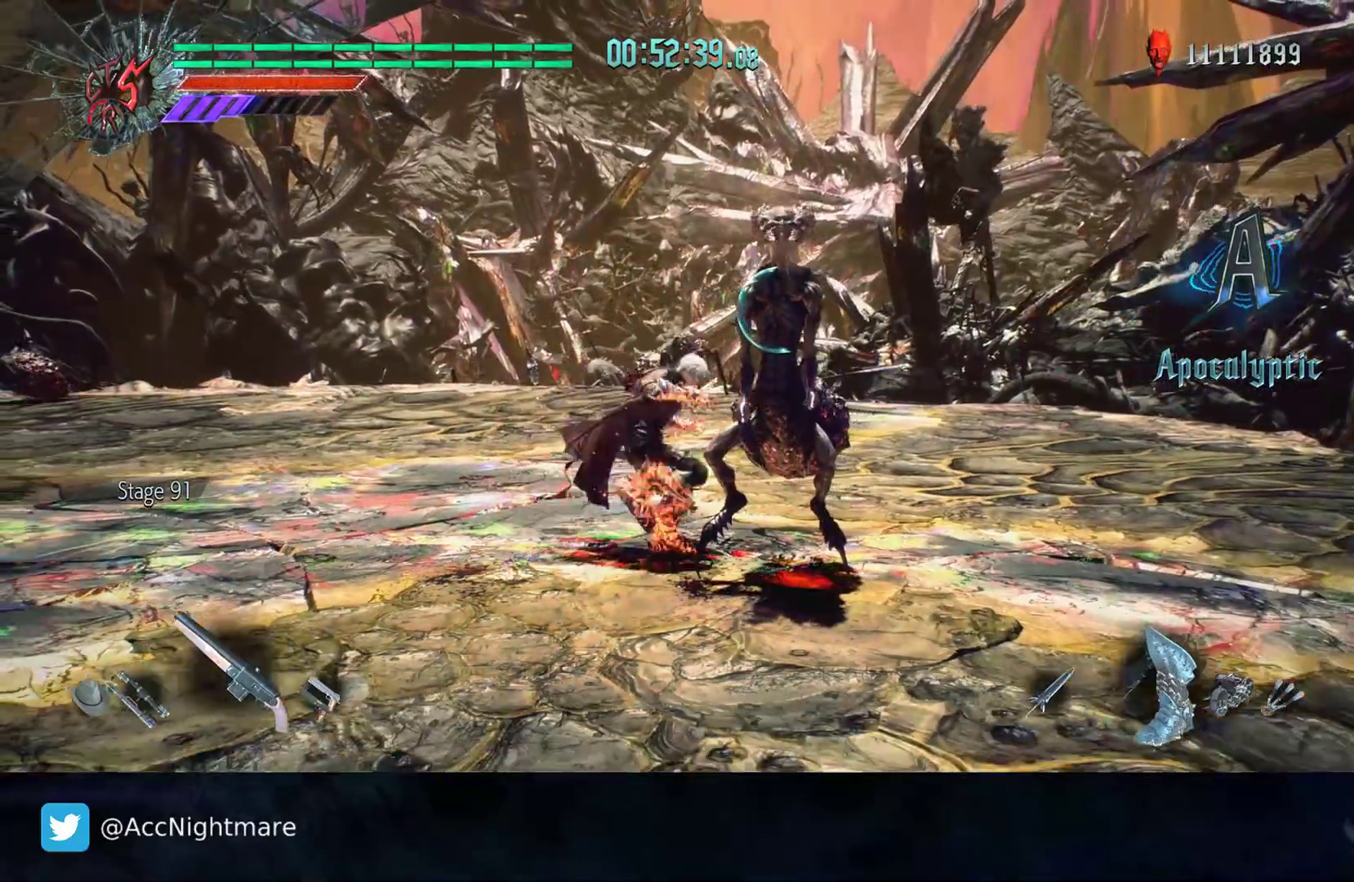
{"buttons": [], "left_stick": "center", "right_stick": "center", "events": [[50, "CIRCLE", "down"], [117, "CIRCLE", "up"], [183, "CIRCLE", "down"], [300, "CIRCLE", "up"], [467, "left_stick", "center"]]}